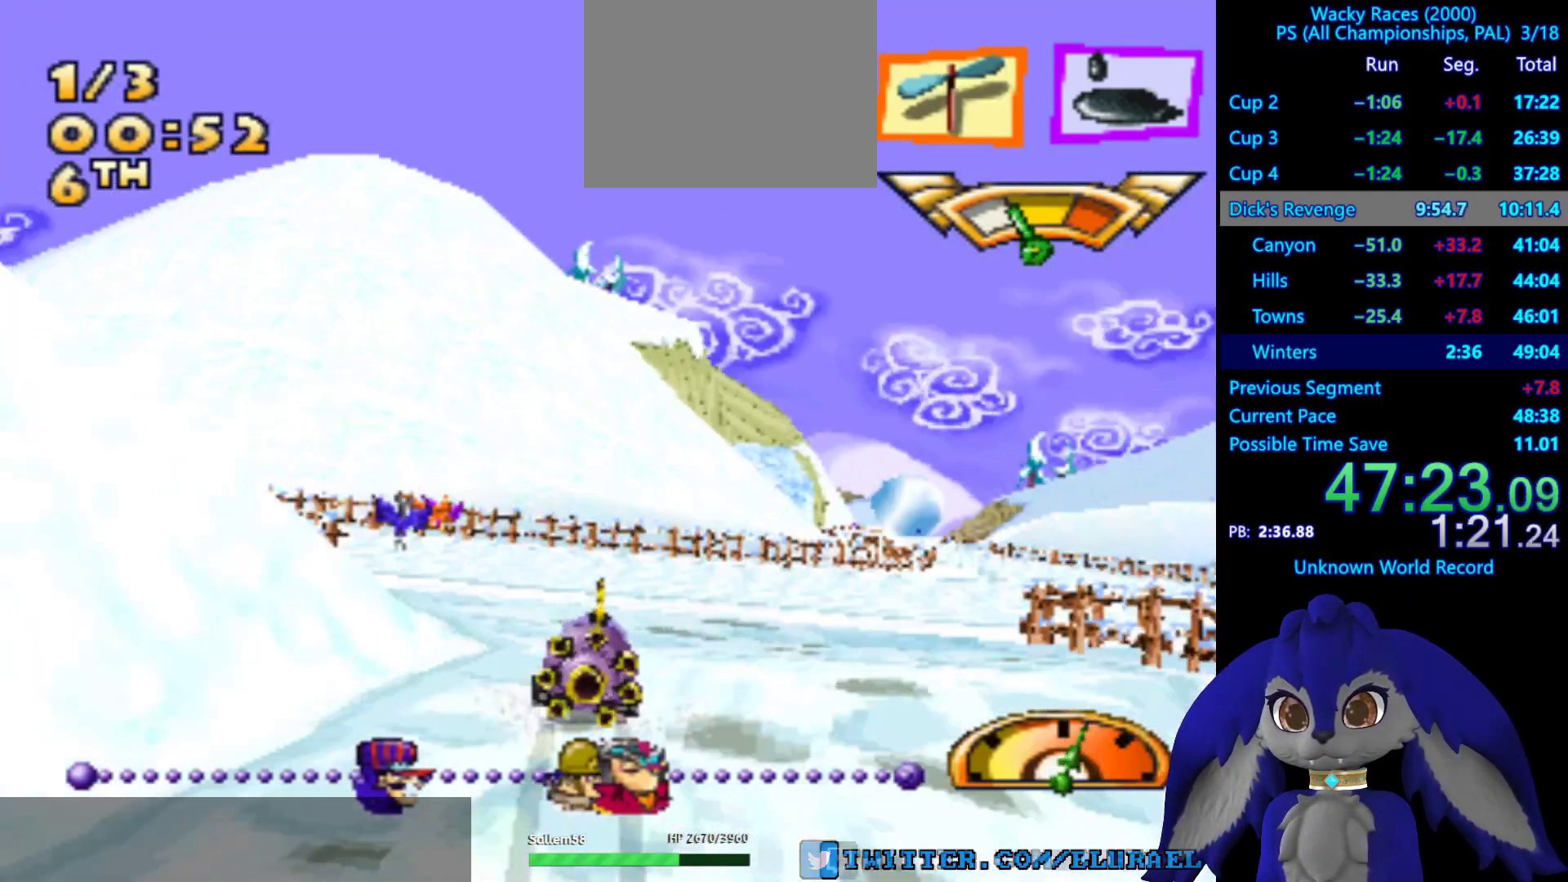
Gameplay with a controller (PlayStation layout); each line is a JSON object with the inputs held at the frame after it. "button_events" lists button changes between this image and that frame as [ms after this image, input, new state], when the widget could be followed in between (sticks are given only as held states). Not read: L3 R3.
{"buttons": ["CROSS"], "left_stick": "down-left", "right_stick": "center", "button_events": [[300, "CROSS", "down"]]}
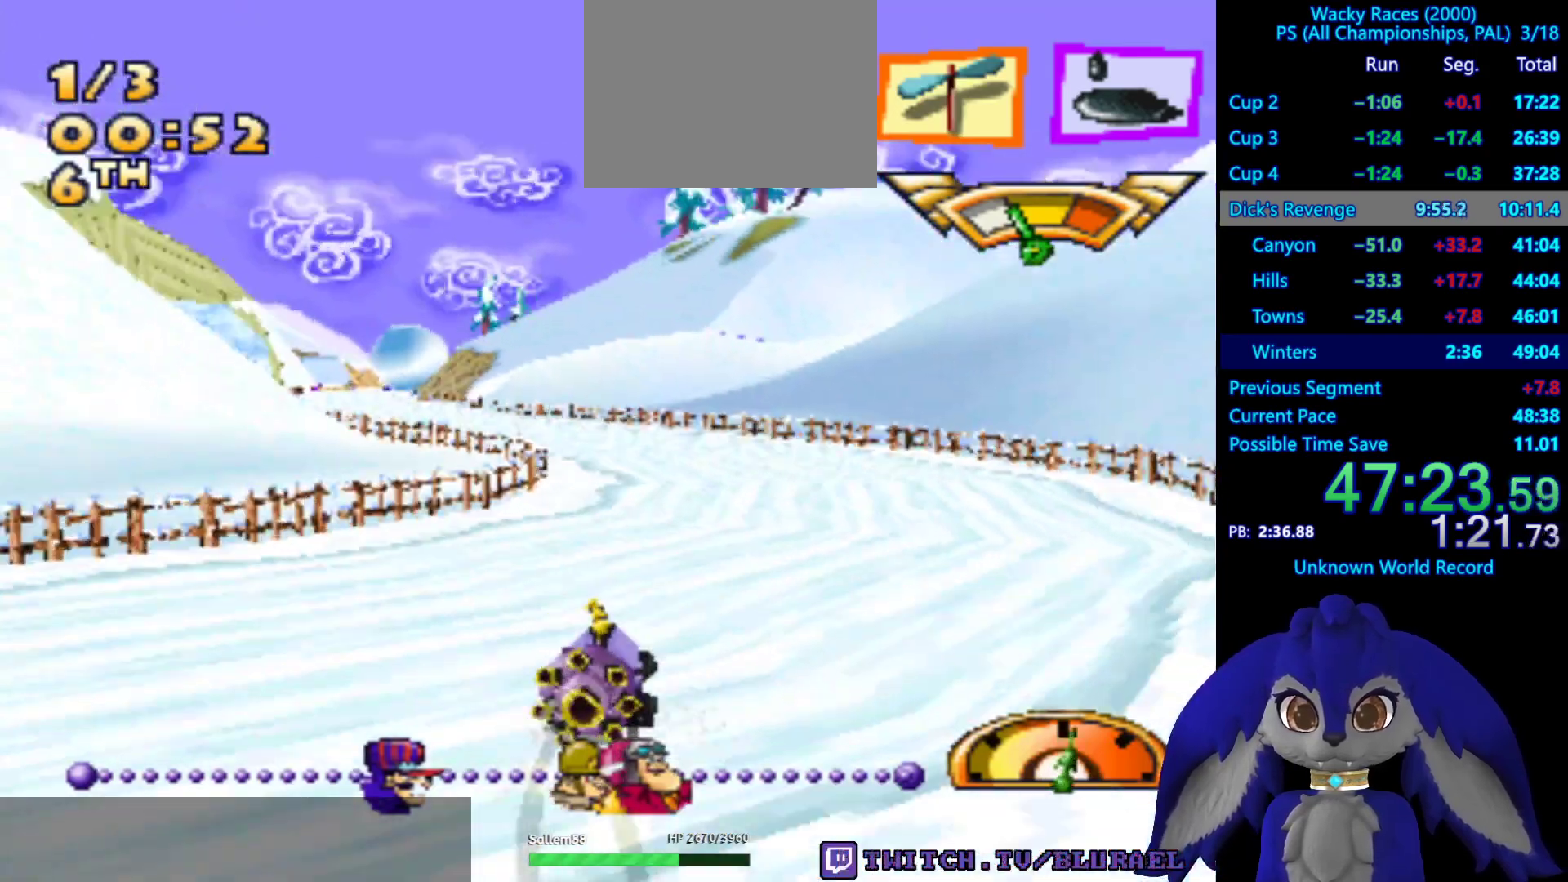
{"buttons": ["CROSS"], "left_stick": "down-left", "right_stick": "center", "button_events": []}
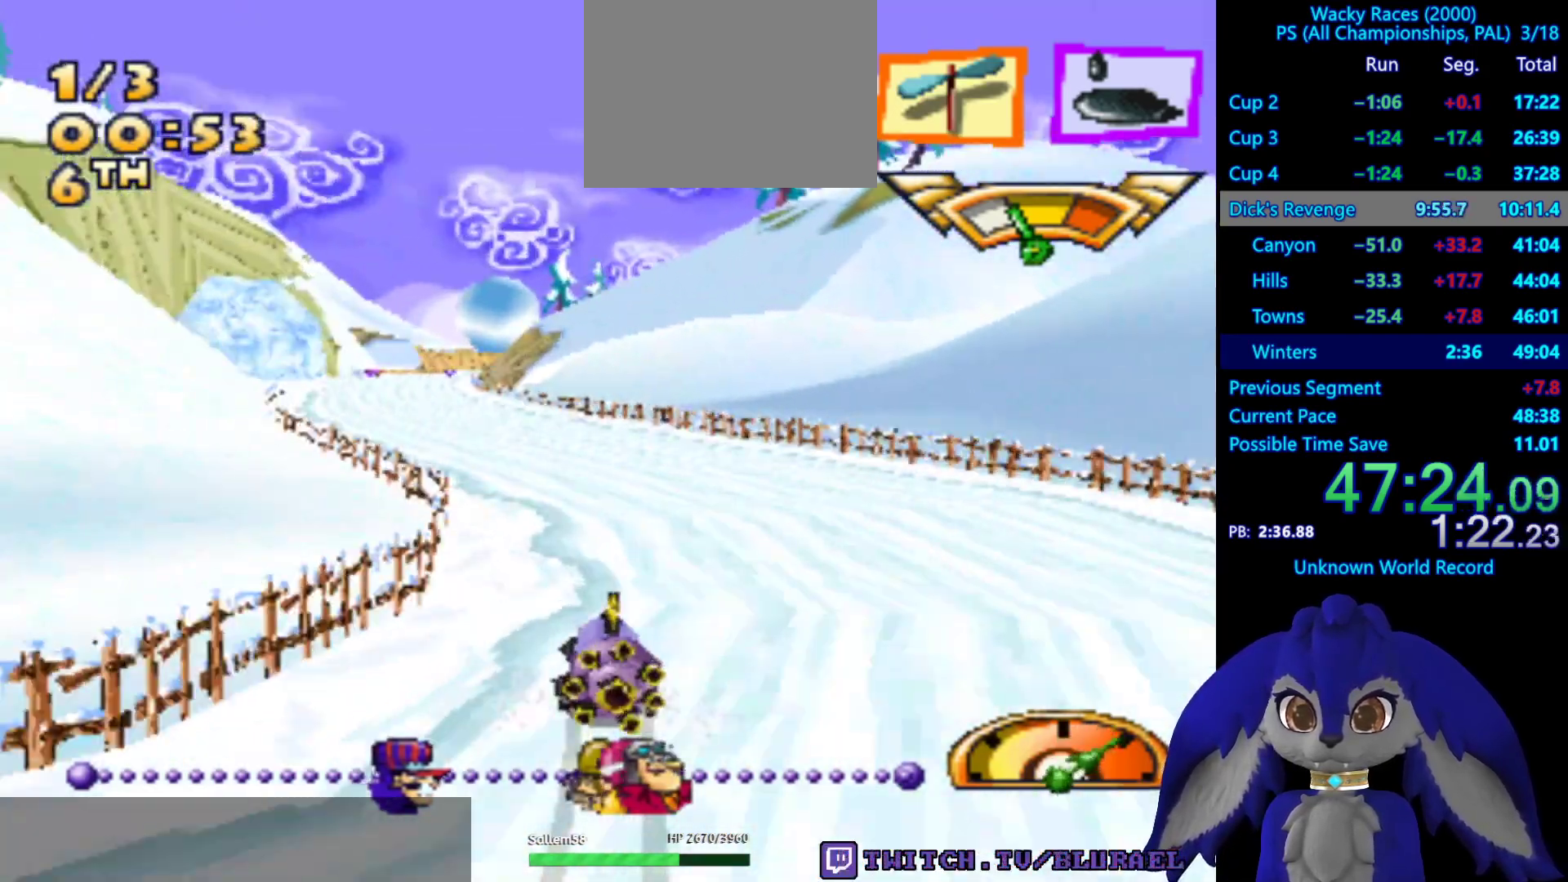
{"buttons": ["CROSS"], "left_stick": "center", "right_stick": "center", "button_events": []}
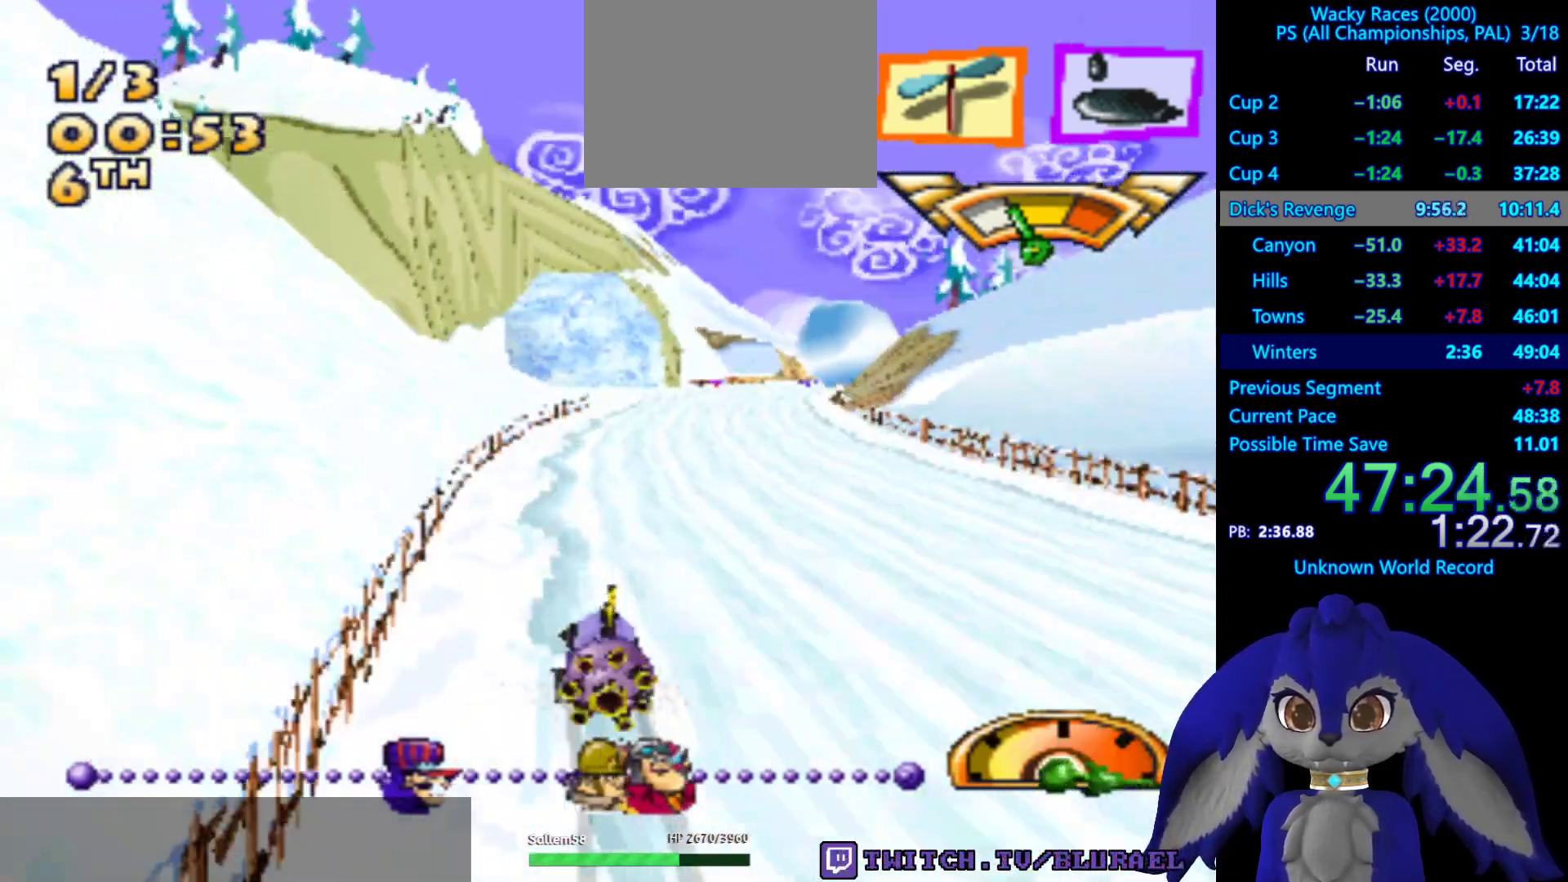
{"buttons": ["CROSS"], "left_stick": "center", "right_stick": "center", "button_events": []}
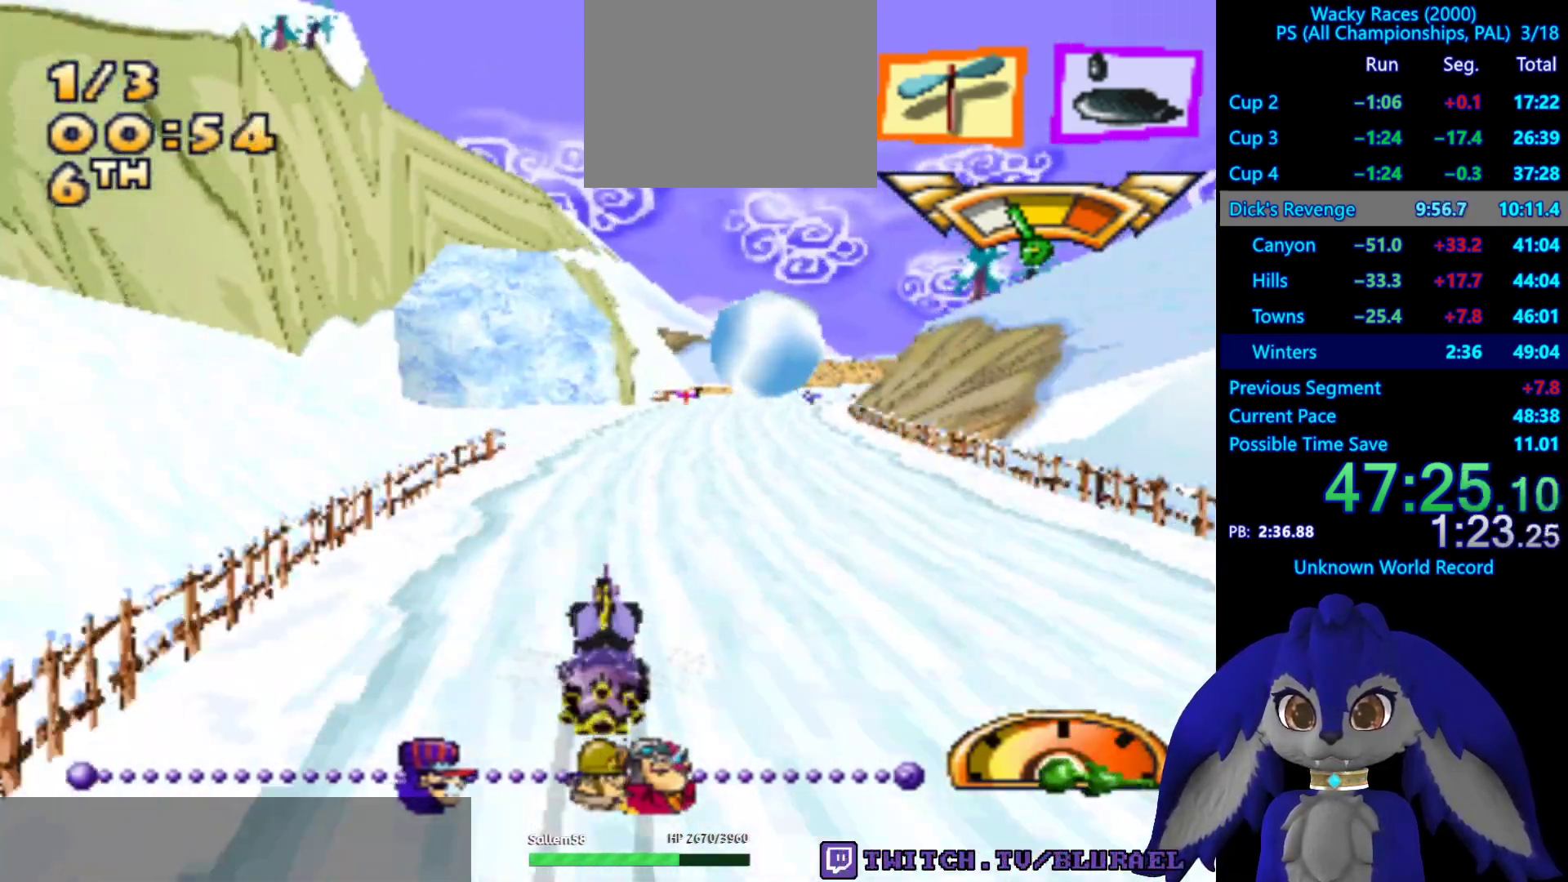
{"buttons": ["CROSS"], "left_stick": "right", "right_stick": "center", "button_events": []}
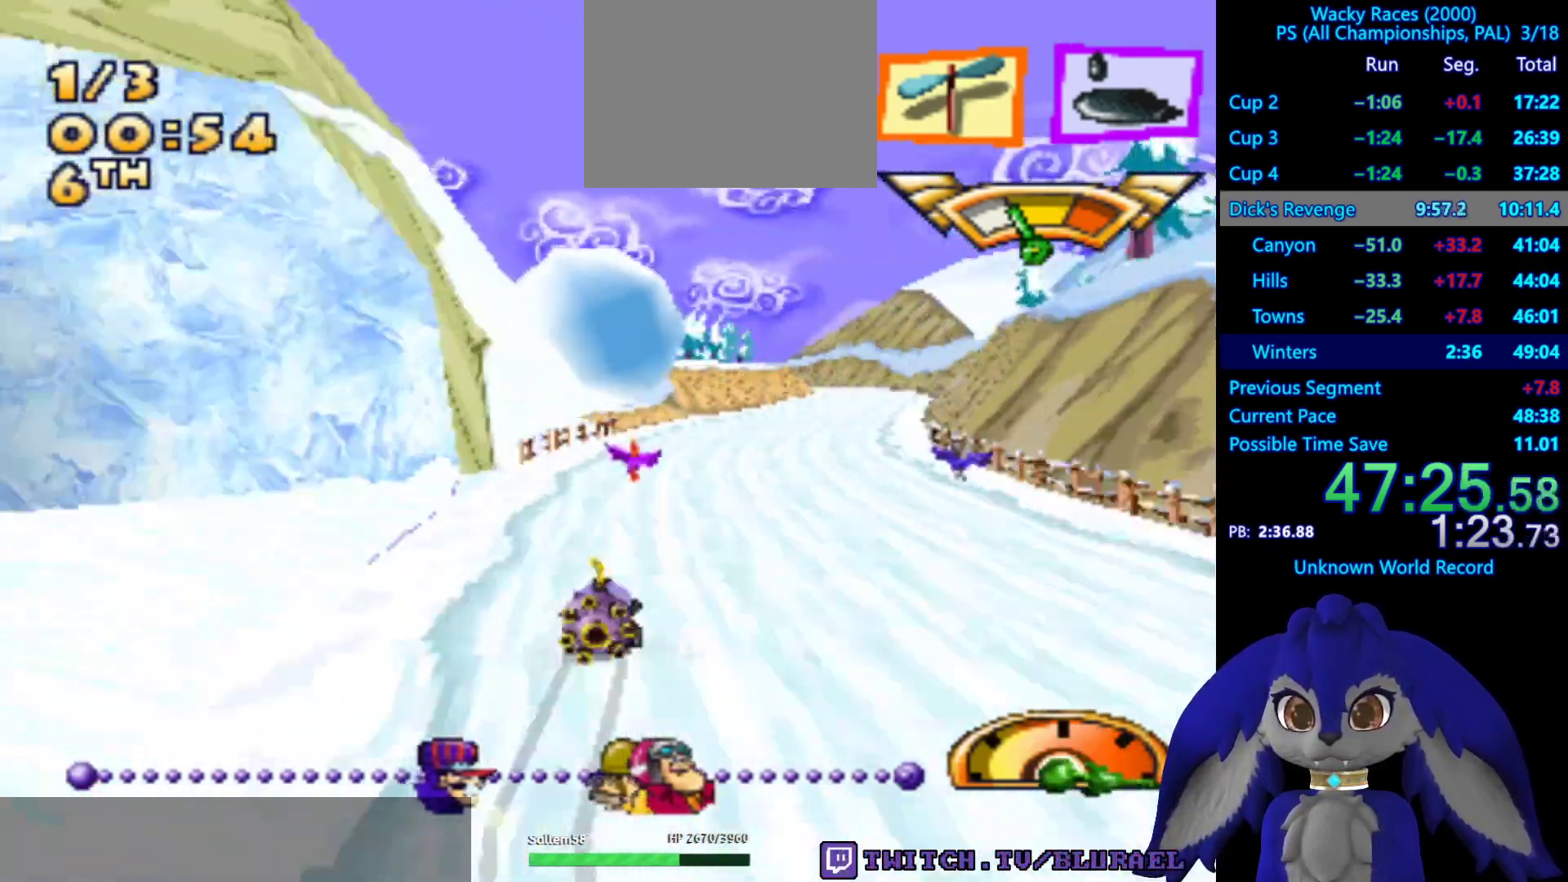
{"buttons": ["CROSS"], "left_stick": "right", "right_stick": "center", "button_events": []}
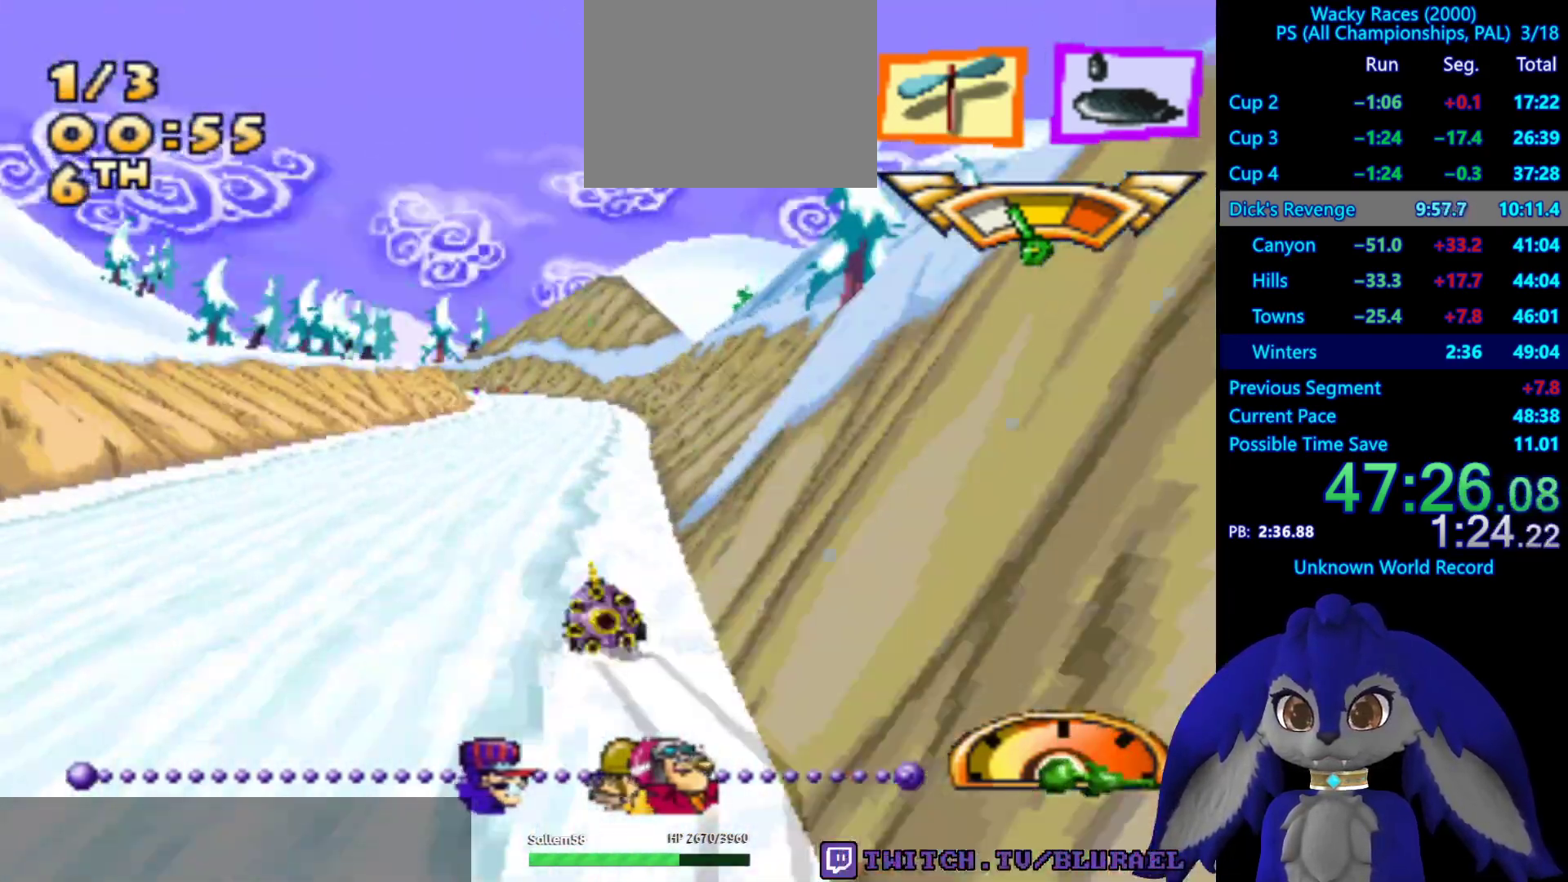
{"buttons": ["CROSS"], "left_stick": "down-left", "right_stick": "center", "button_events": []}
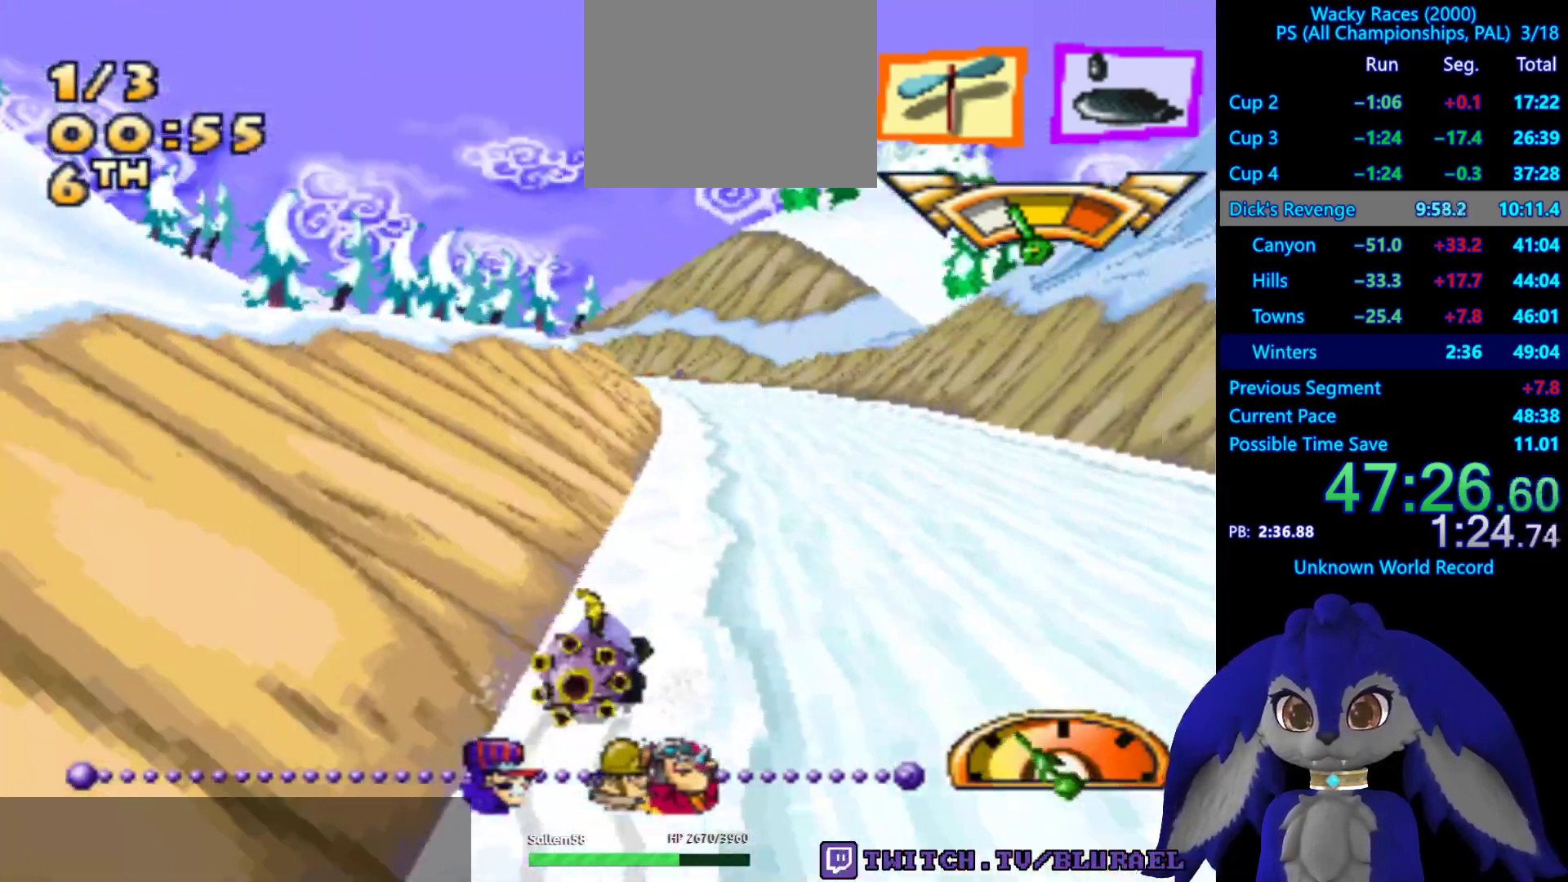
{"buttons": ["CROSS"], "left_stick": "center", "right_stick": "center", "button_events": []}
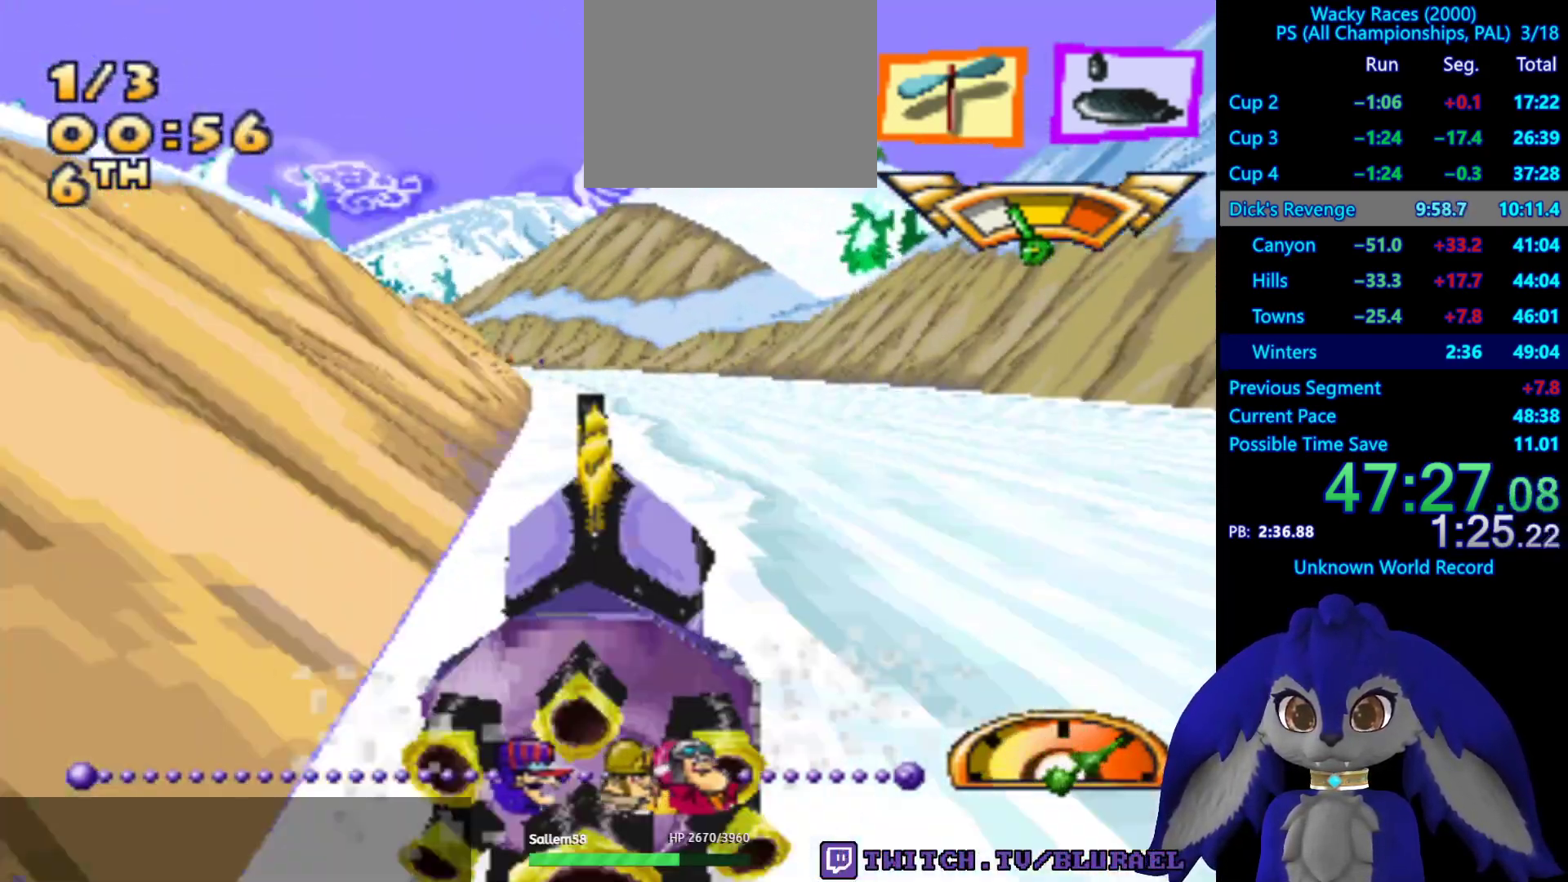
{"buttons": ["CROSS"], "left_stick": "center", "right_stick": "center", "button_events": []}
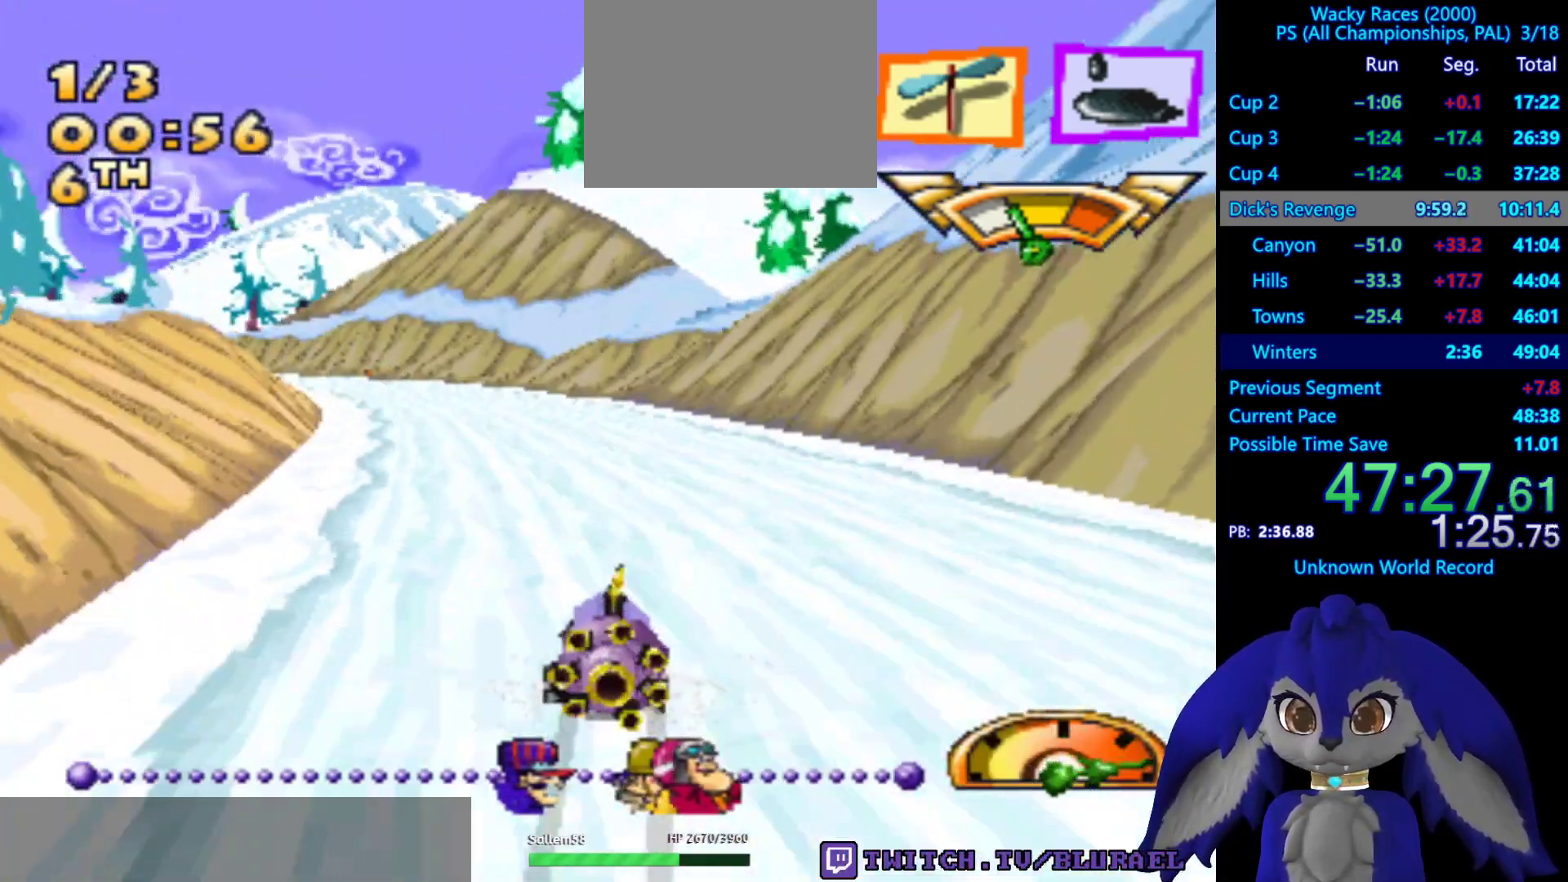
{"buttons": ["CROSS"], "left_stick": "center", "right_stick": "center", "button_events": []}
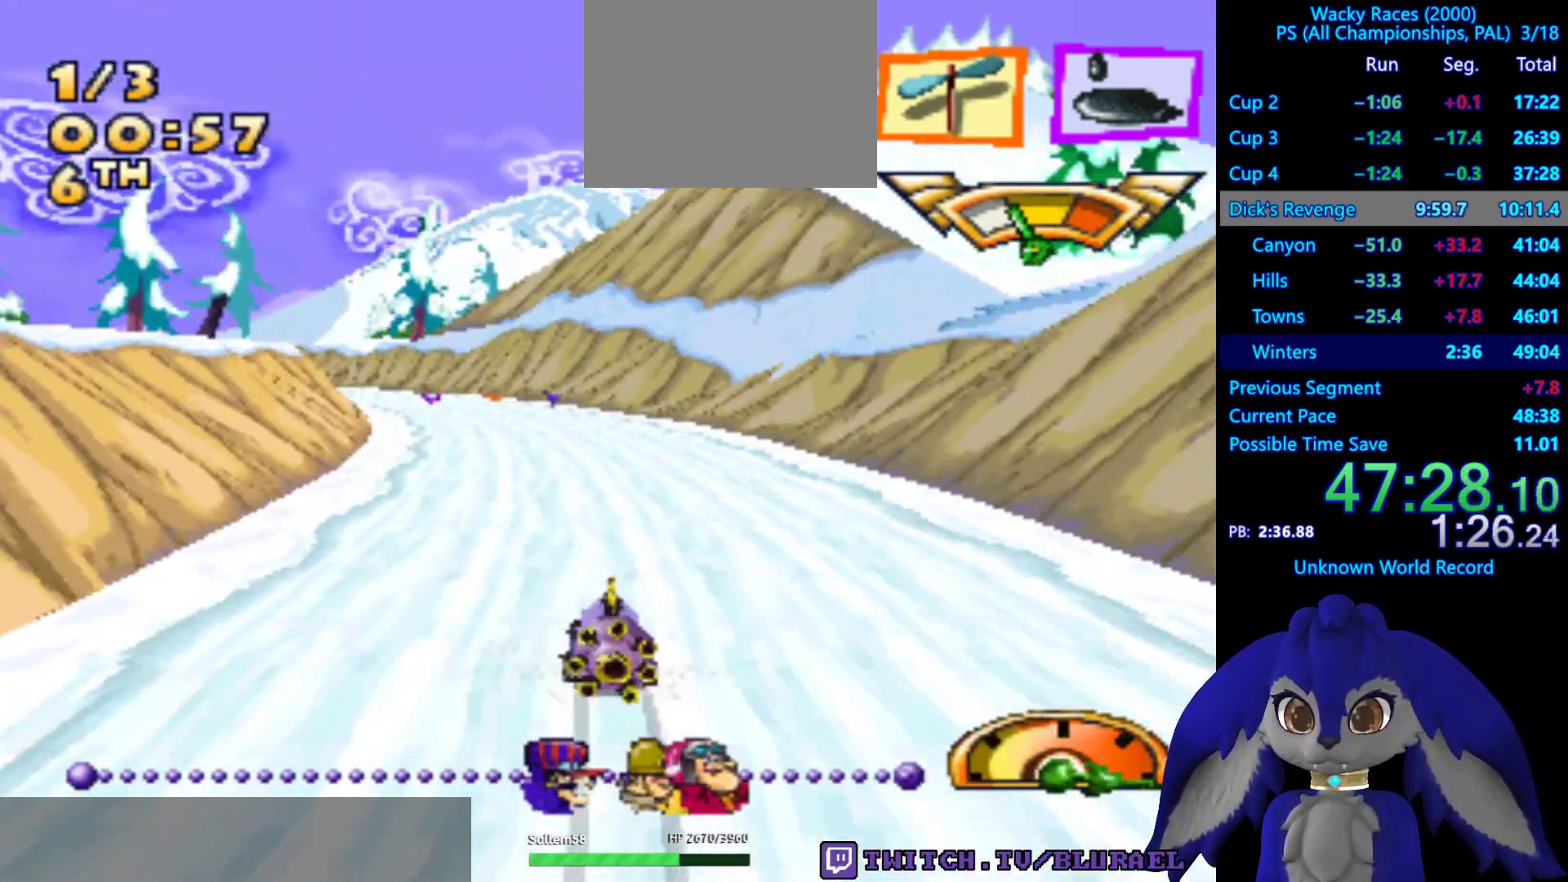
{"buttons": ["CROSS"], "left_stick": "down-left", "right_stick": "center", "button_events": []}
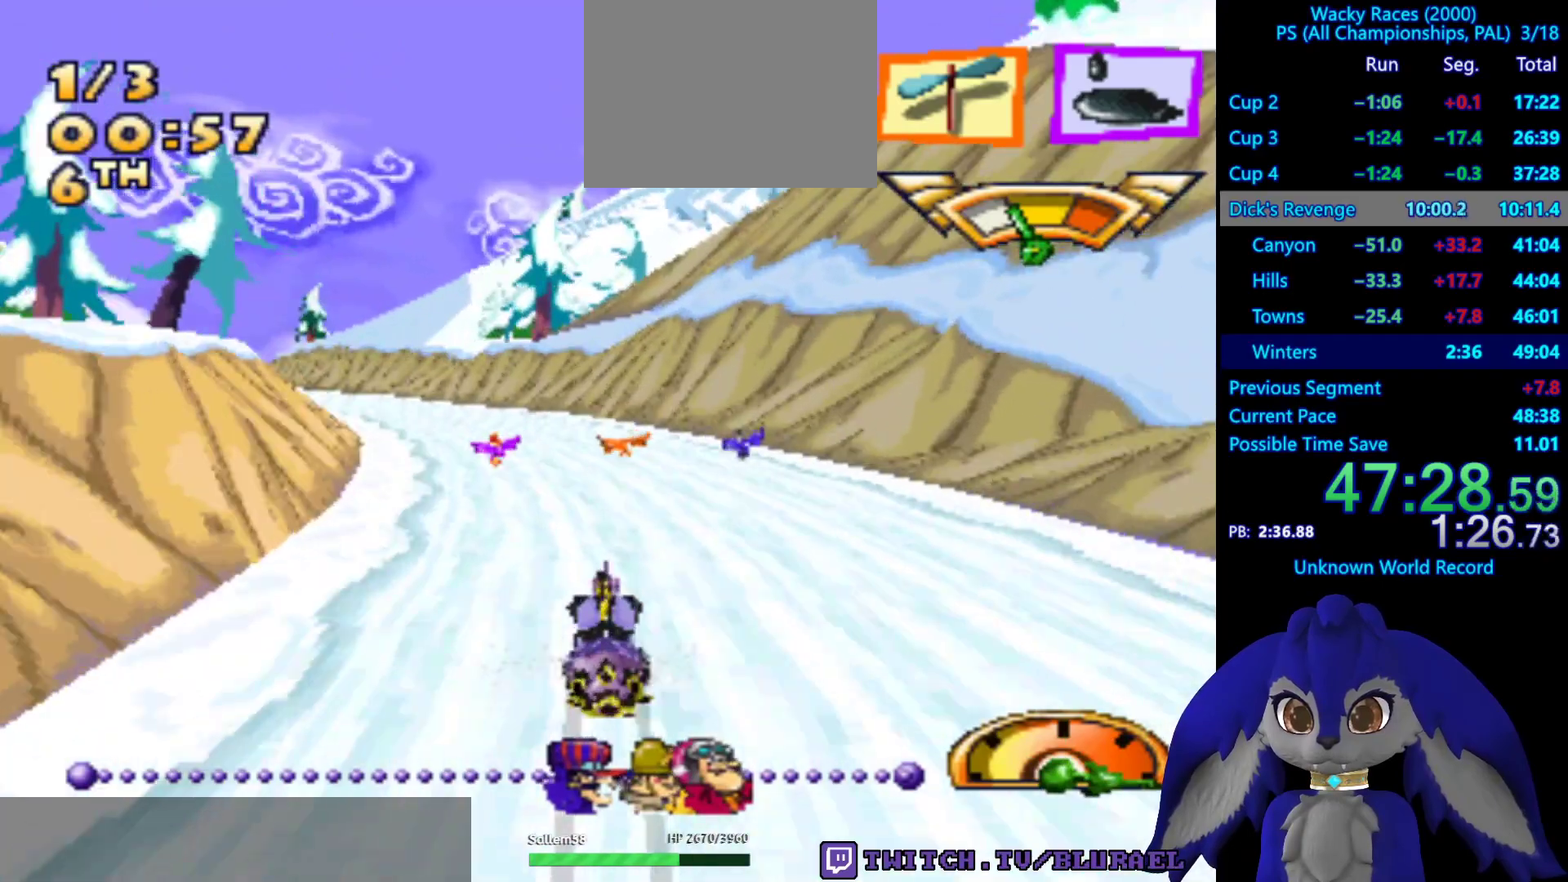
{"buttons": ["CROSS"], "left_stick": "center", "right_stick": "center", "button_events": []}
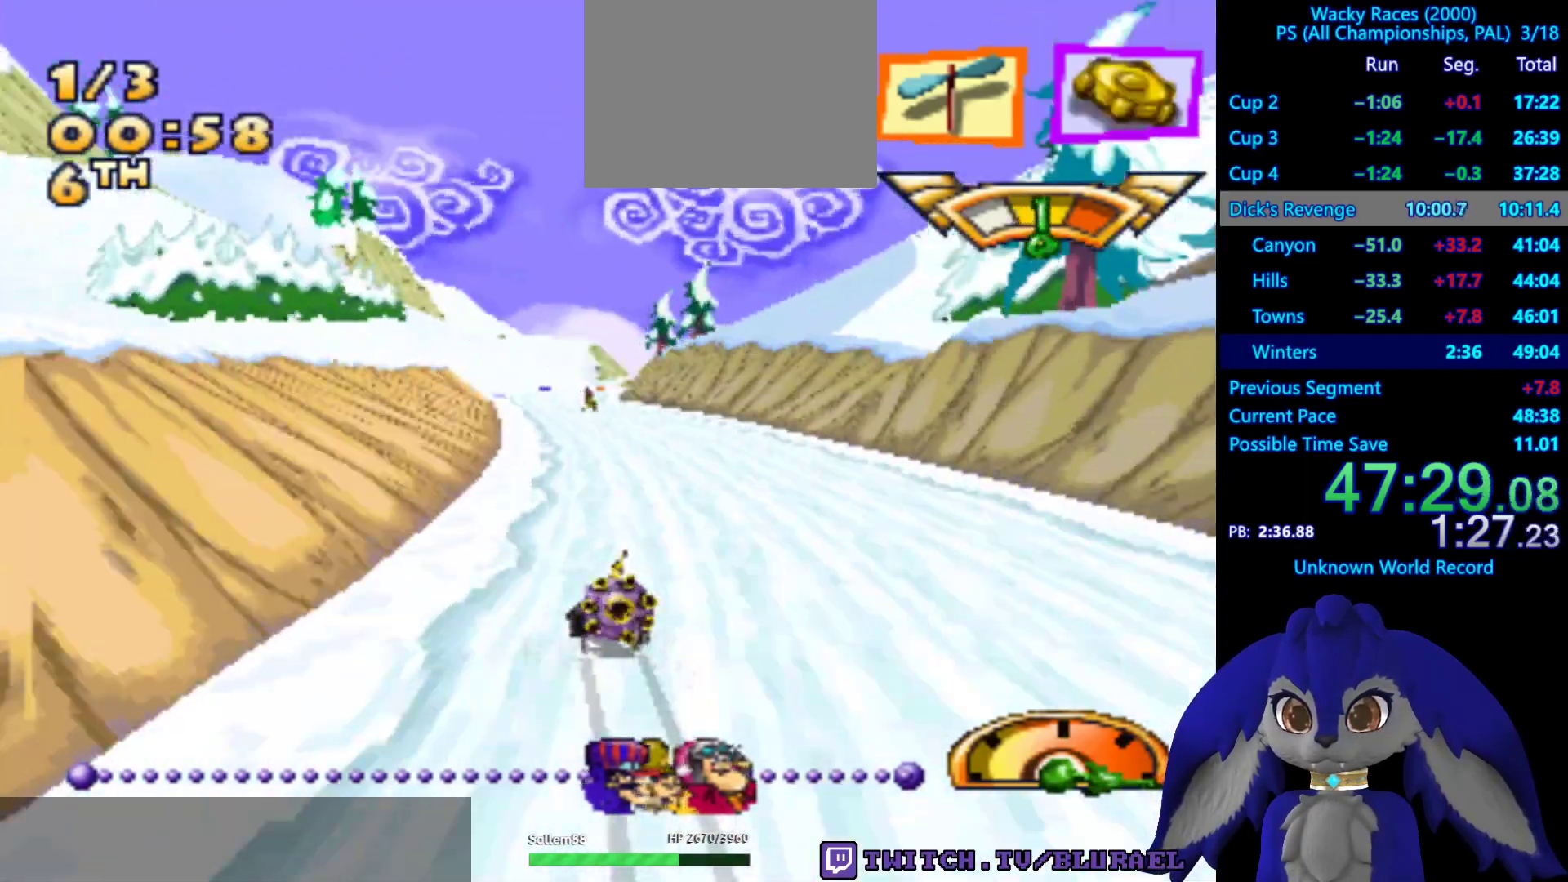
{"buttons": ["CROSS"], "left_stick": "down-left", "right_stick": "center", "button_events": []}
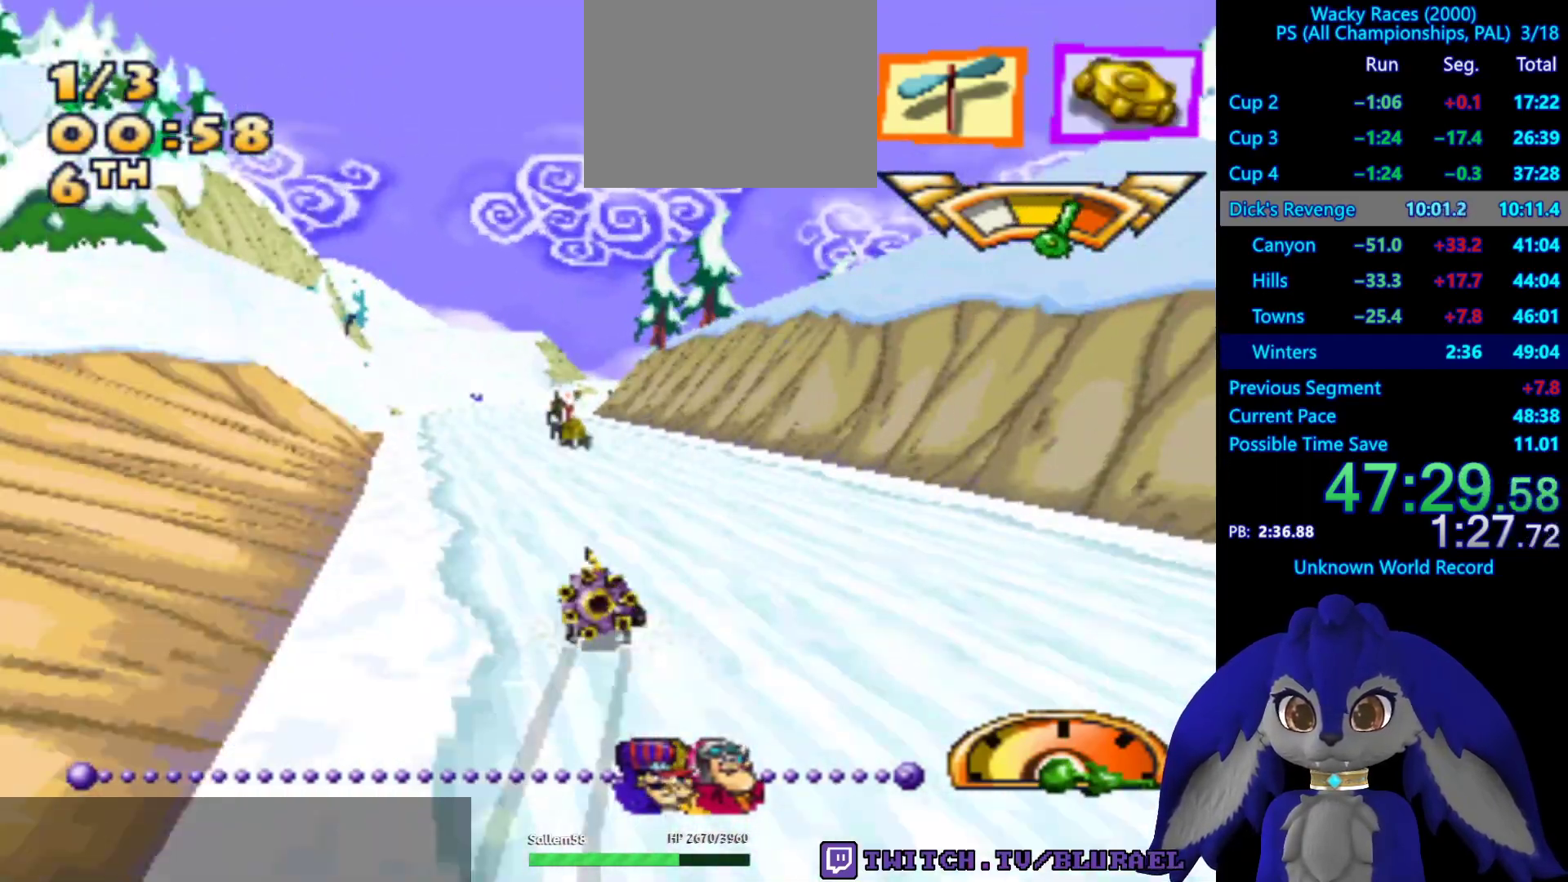
{"buttons": [], "left_stick": "right", "right_stick": "center", "button_events": [[167, "CROSS", "up"]]}
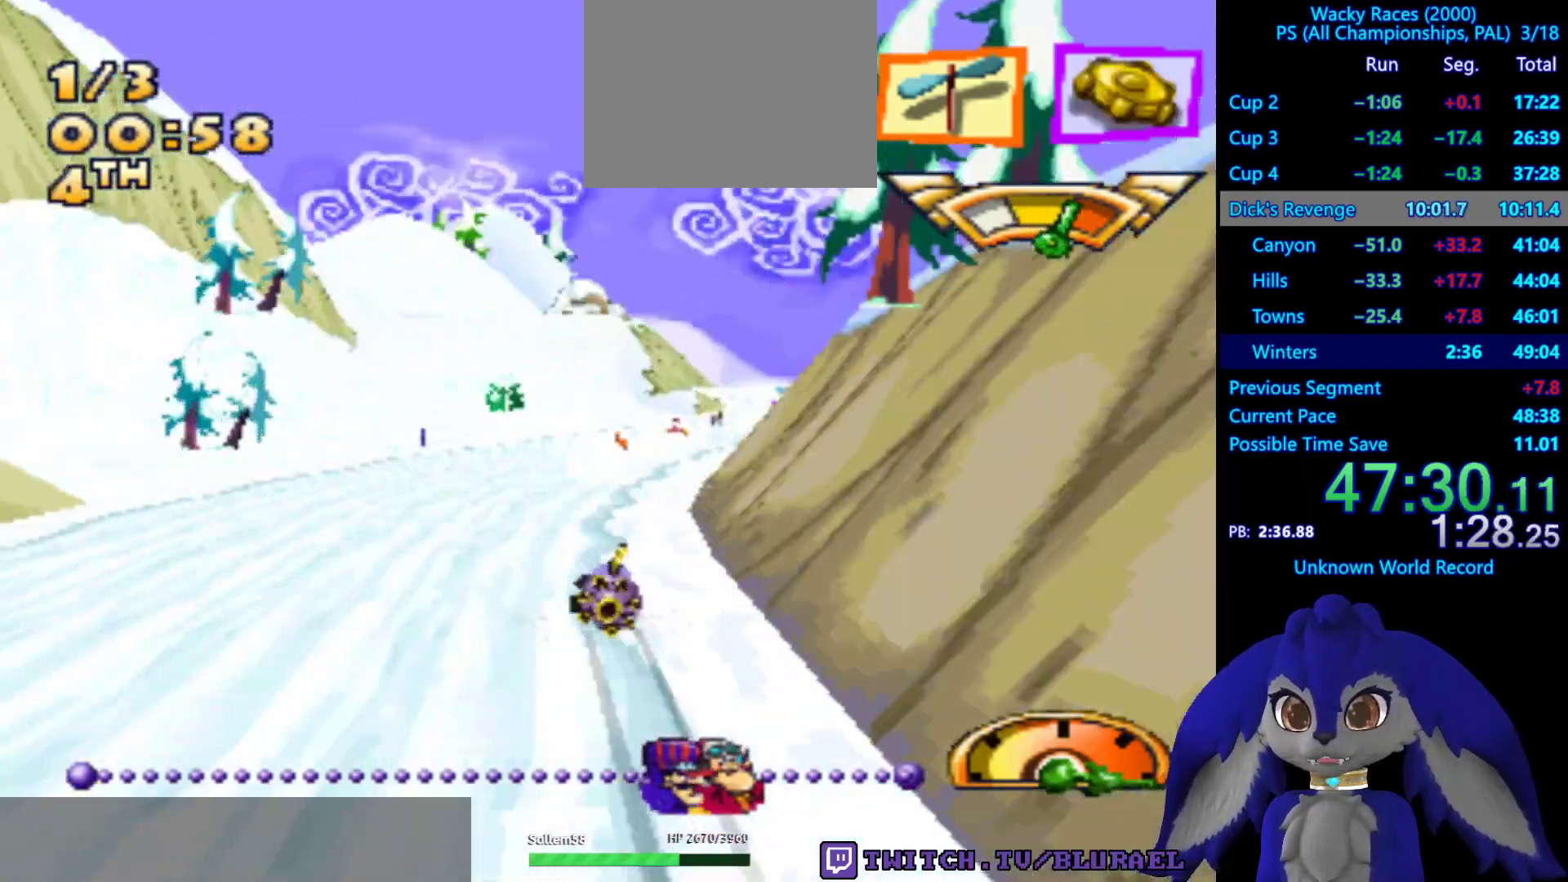
{"buttons": ["CROSS", "L2"], "left_stick": "left", "right_stick": "center", "button_events": [[417, "CROSS", "down"], [450, "L2", "down"]]}
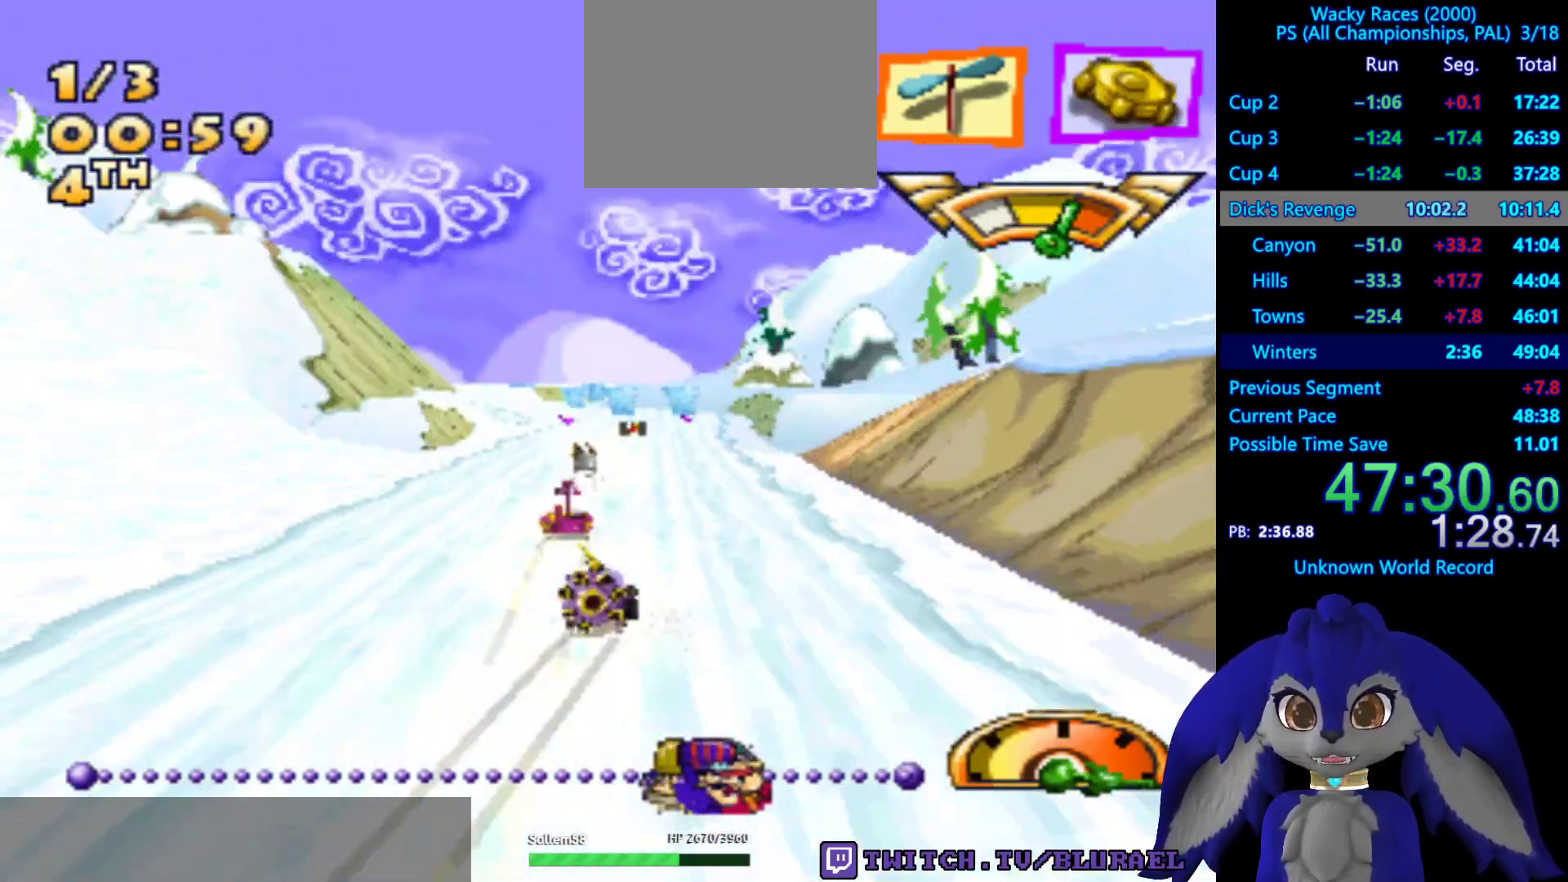
{"buttons": ["CROSS"], "left_stick": "right", "right_stick": "center", "button_events": [[67, "L2", "up"]]}
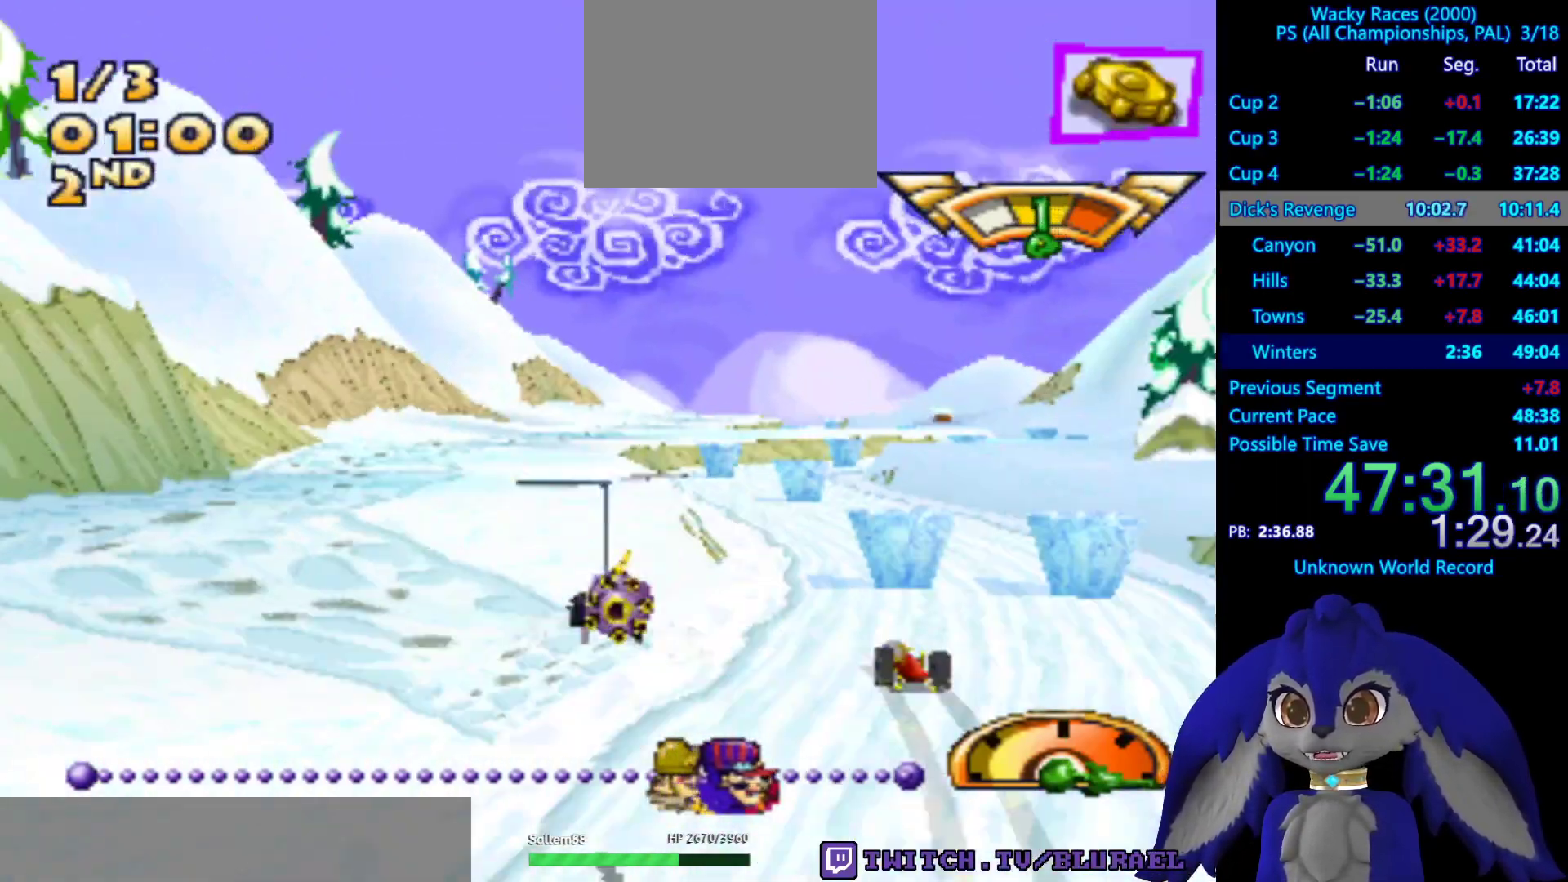
{"buttons": ["CROSS"], "left_stick": "center", "right_stick": "center", "button_events": []}
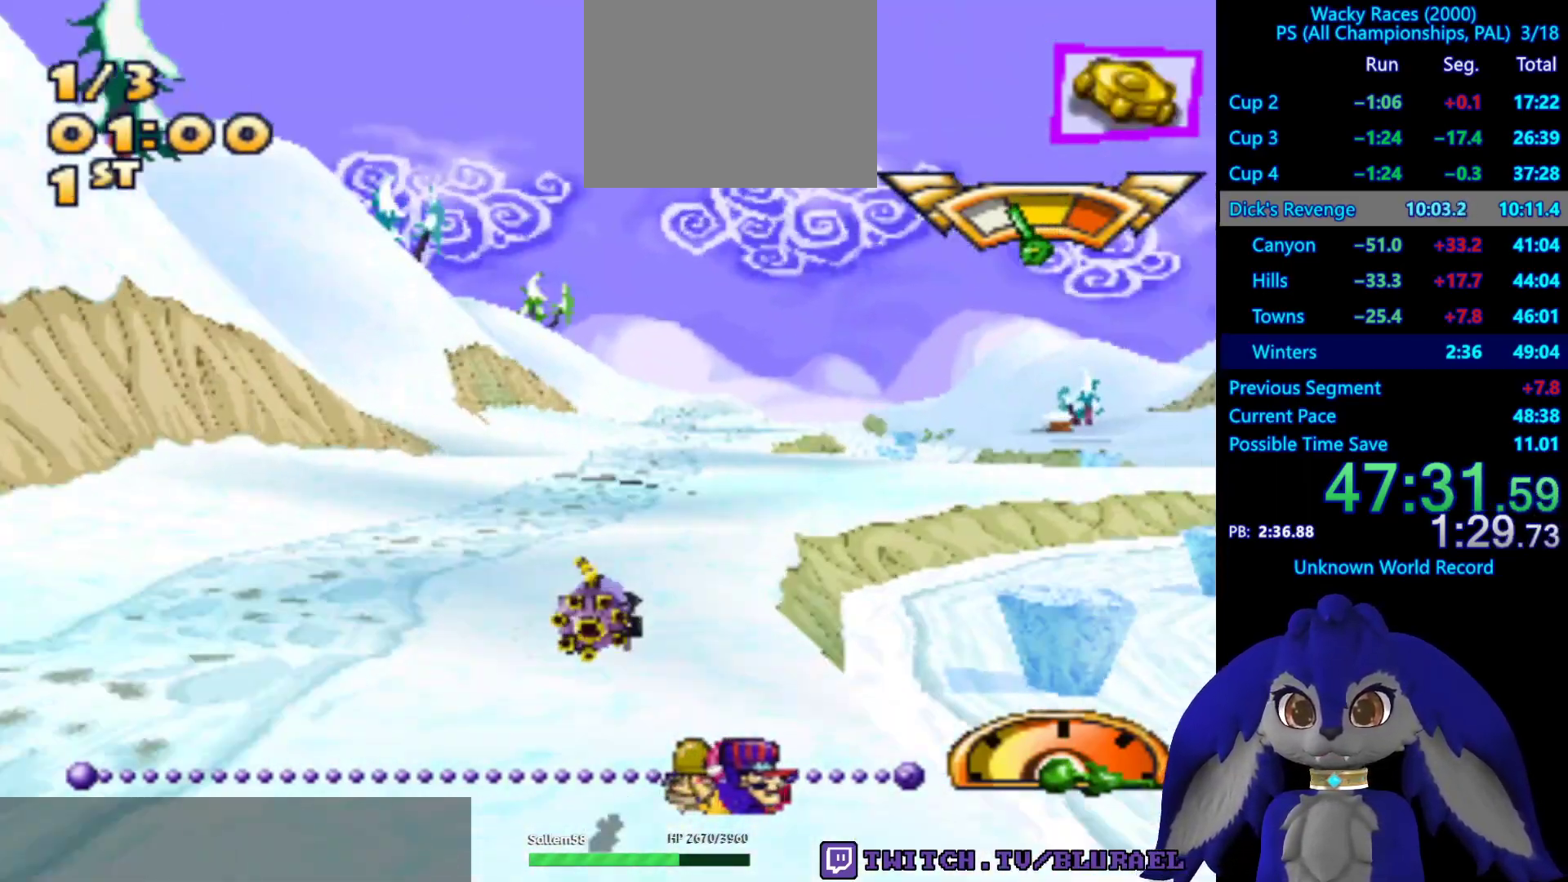
{"buttons": ["CROSS"], "left_stick": "center", "right_stick": "center", "button_events": []}
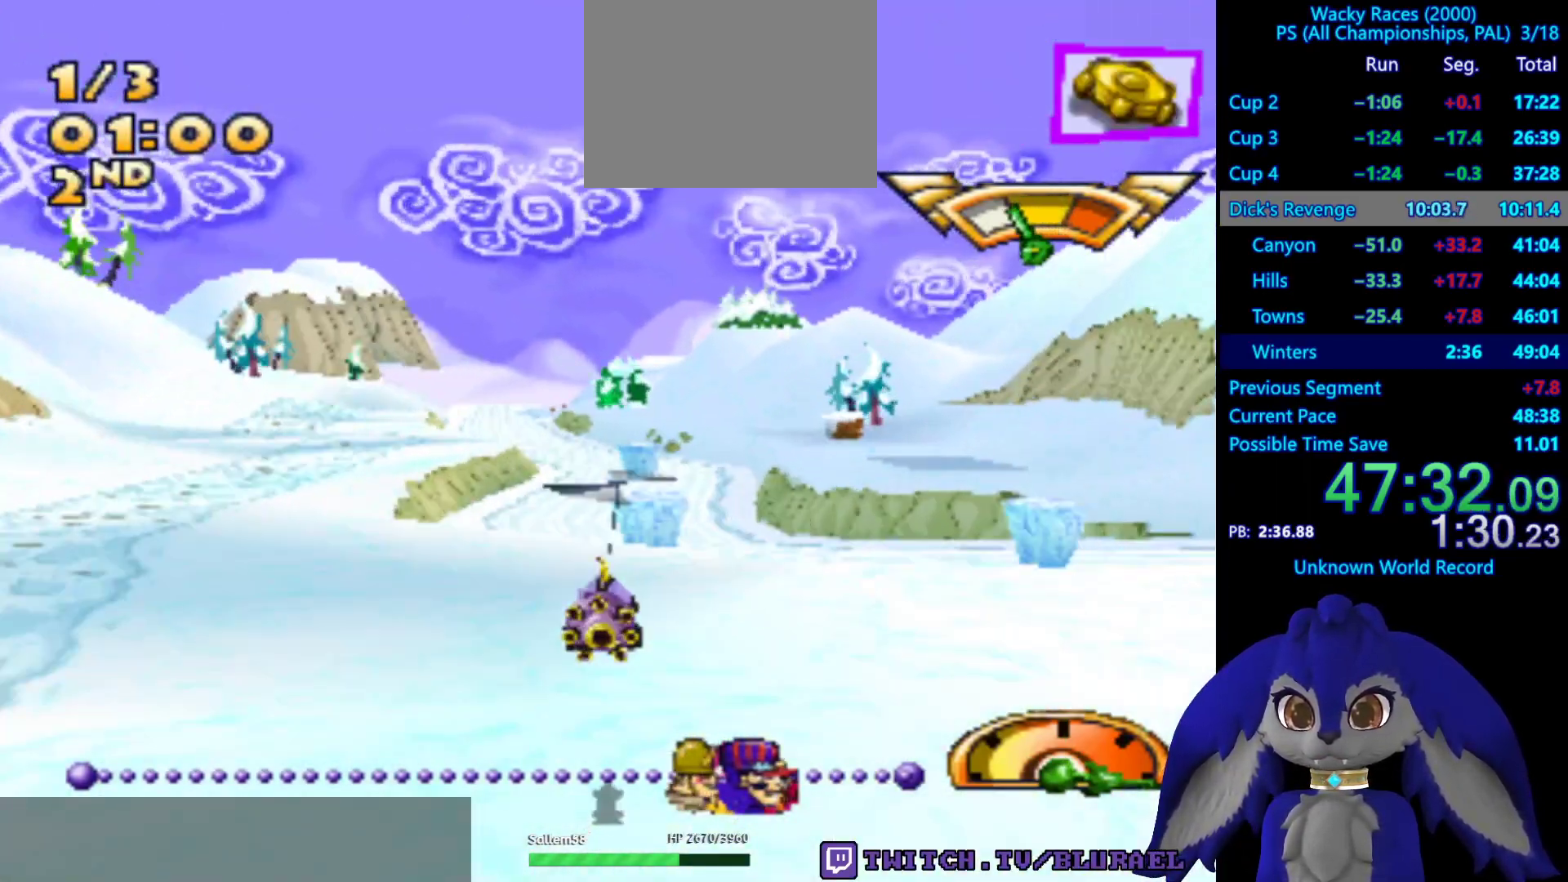
{"buttons": [], "left_stick": "down-left", "right_stick": "center", "button_events": [[483, "CROSS", "up"]]}
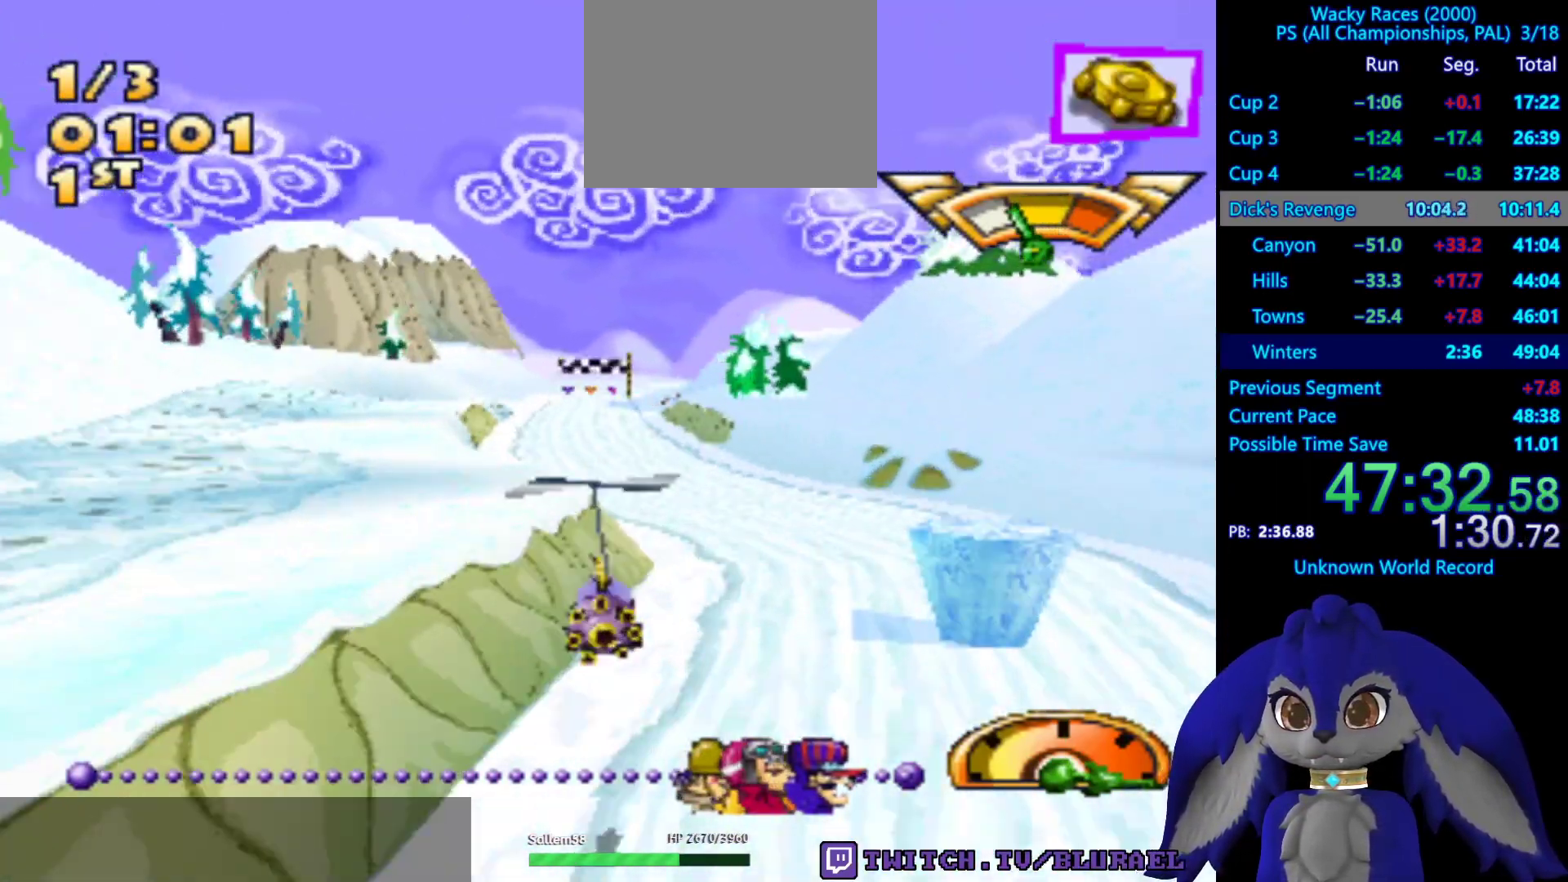
{"buttons": [], "left_stick": "center", "right_stick": "center", "button_events": []}
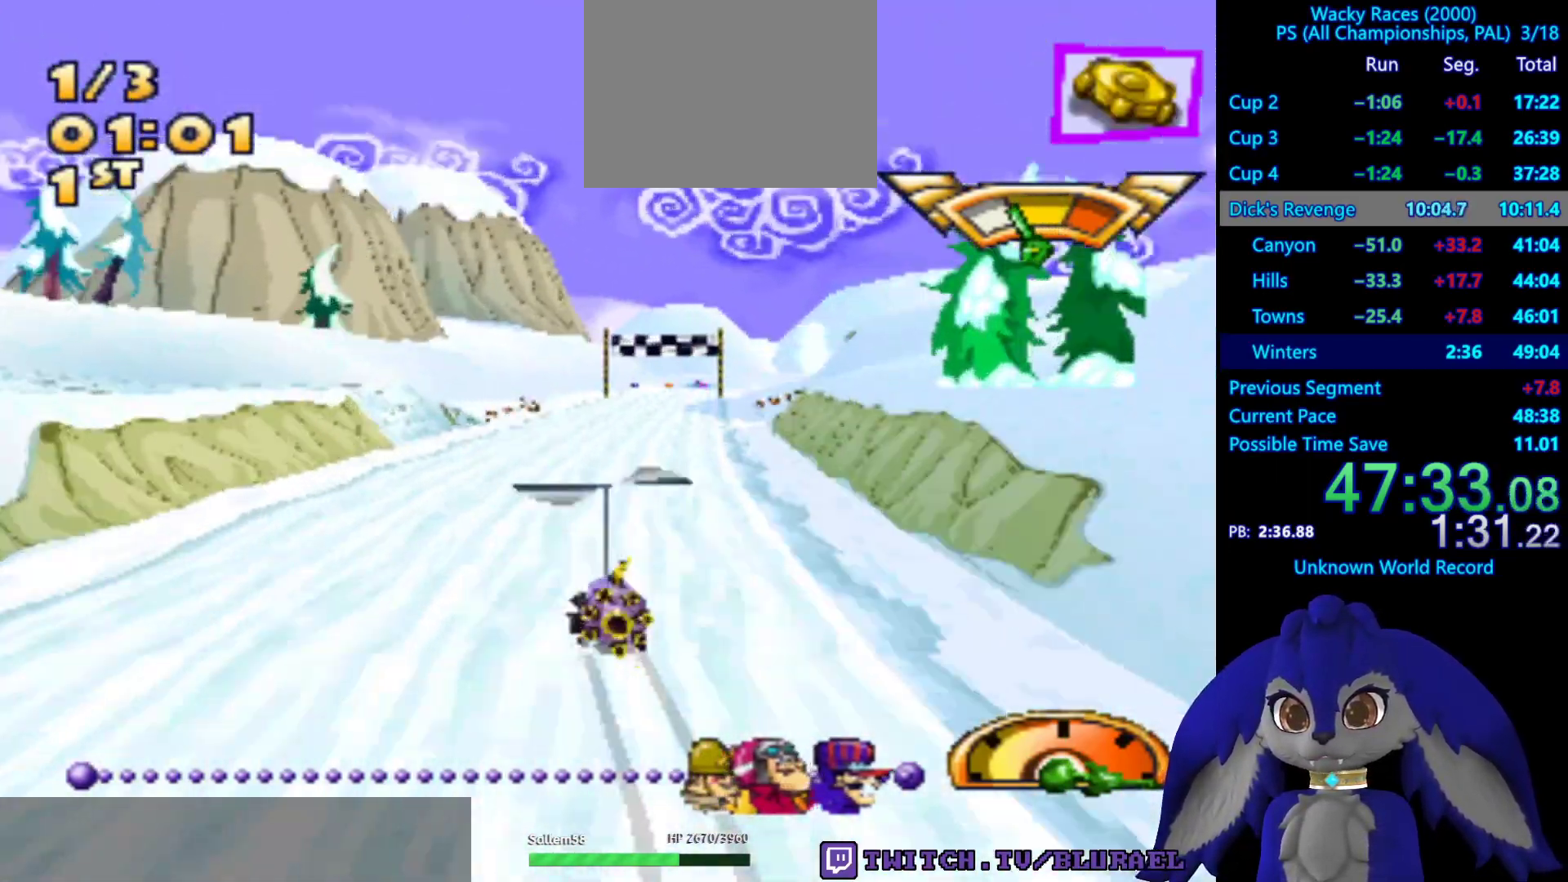
{"buttons": ["SQUARE"], "left_stick": "down-left", "right_stick": "center", "button_events": [[67, "SQUARE", "down"]]}
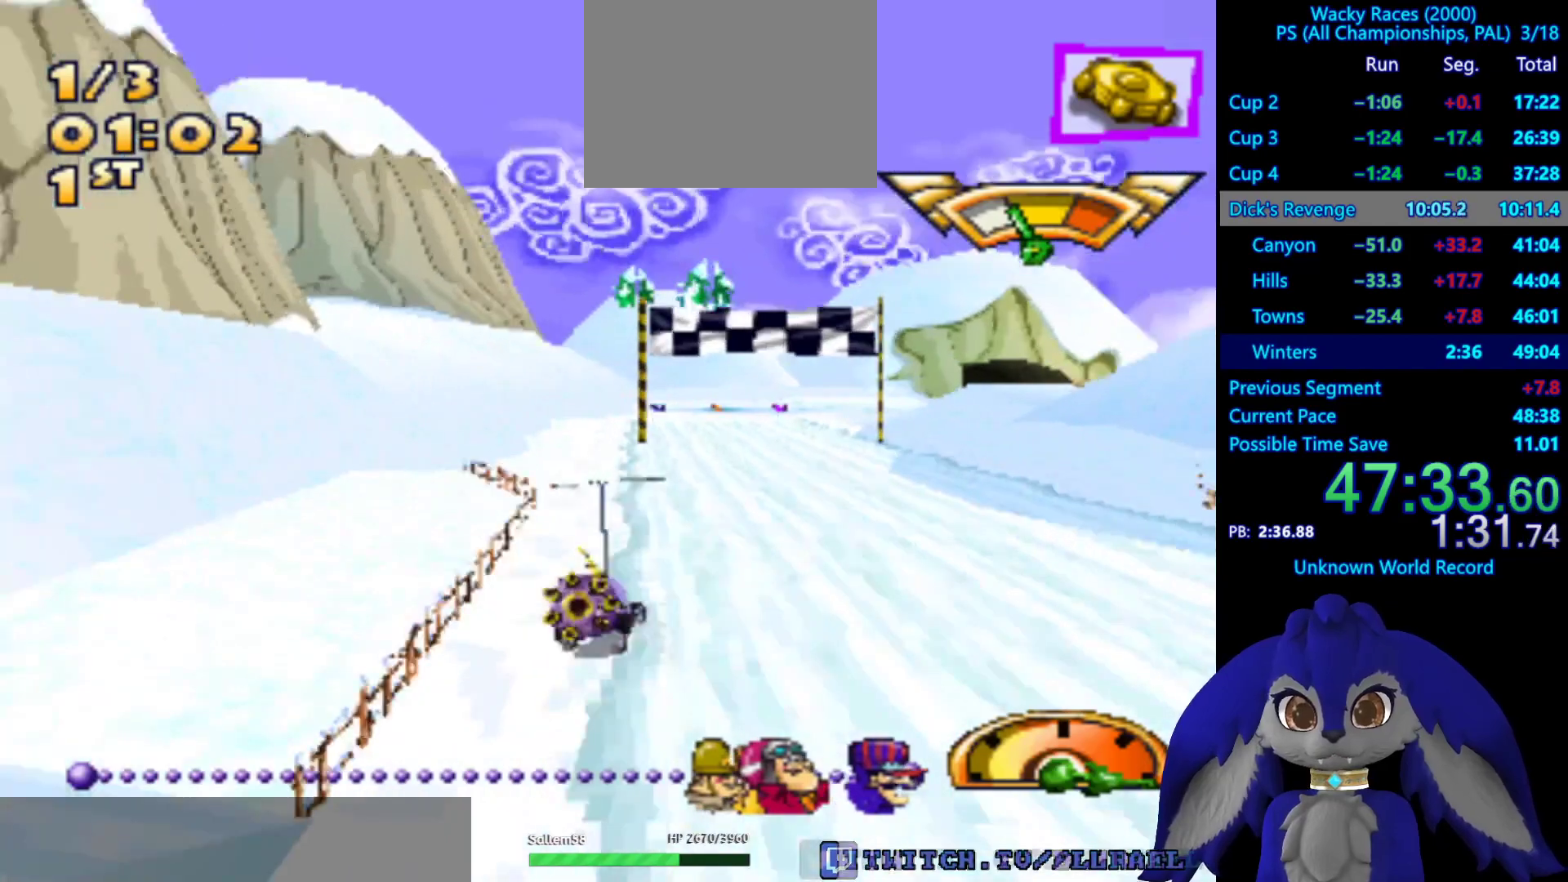
{"buttons": [], "left_stick": "right", "right_stick": "center", "button_events": [[200, "SQUARE", "up"]]}
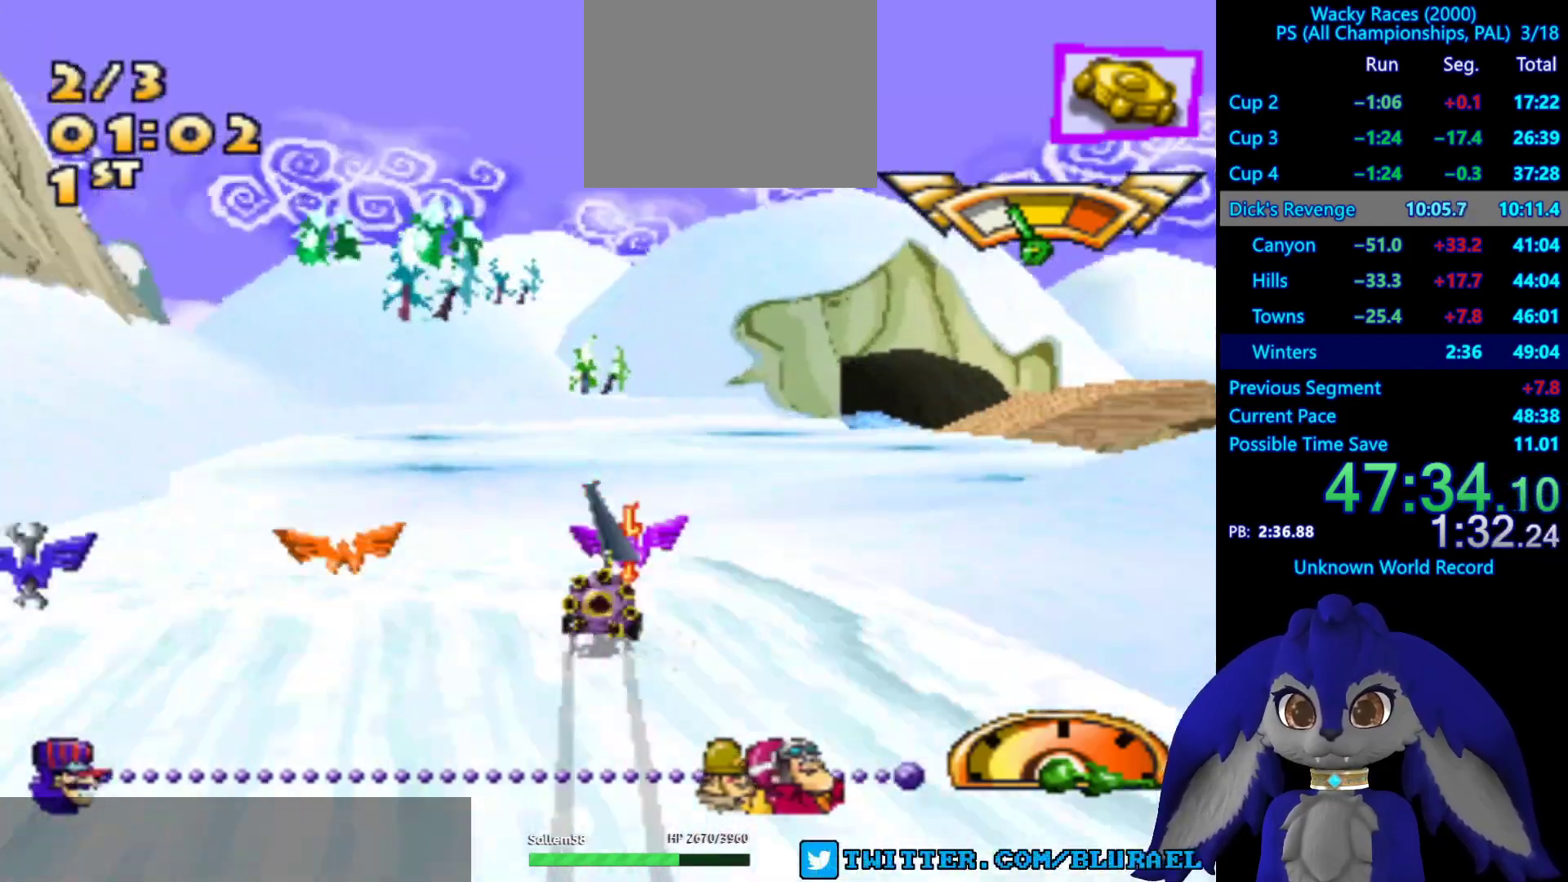
{"buttons": ["CROSS"], "left_stick": "right", "right_stick": "center", "button_events": [[417, "CROSS", "down"]]}
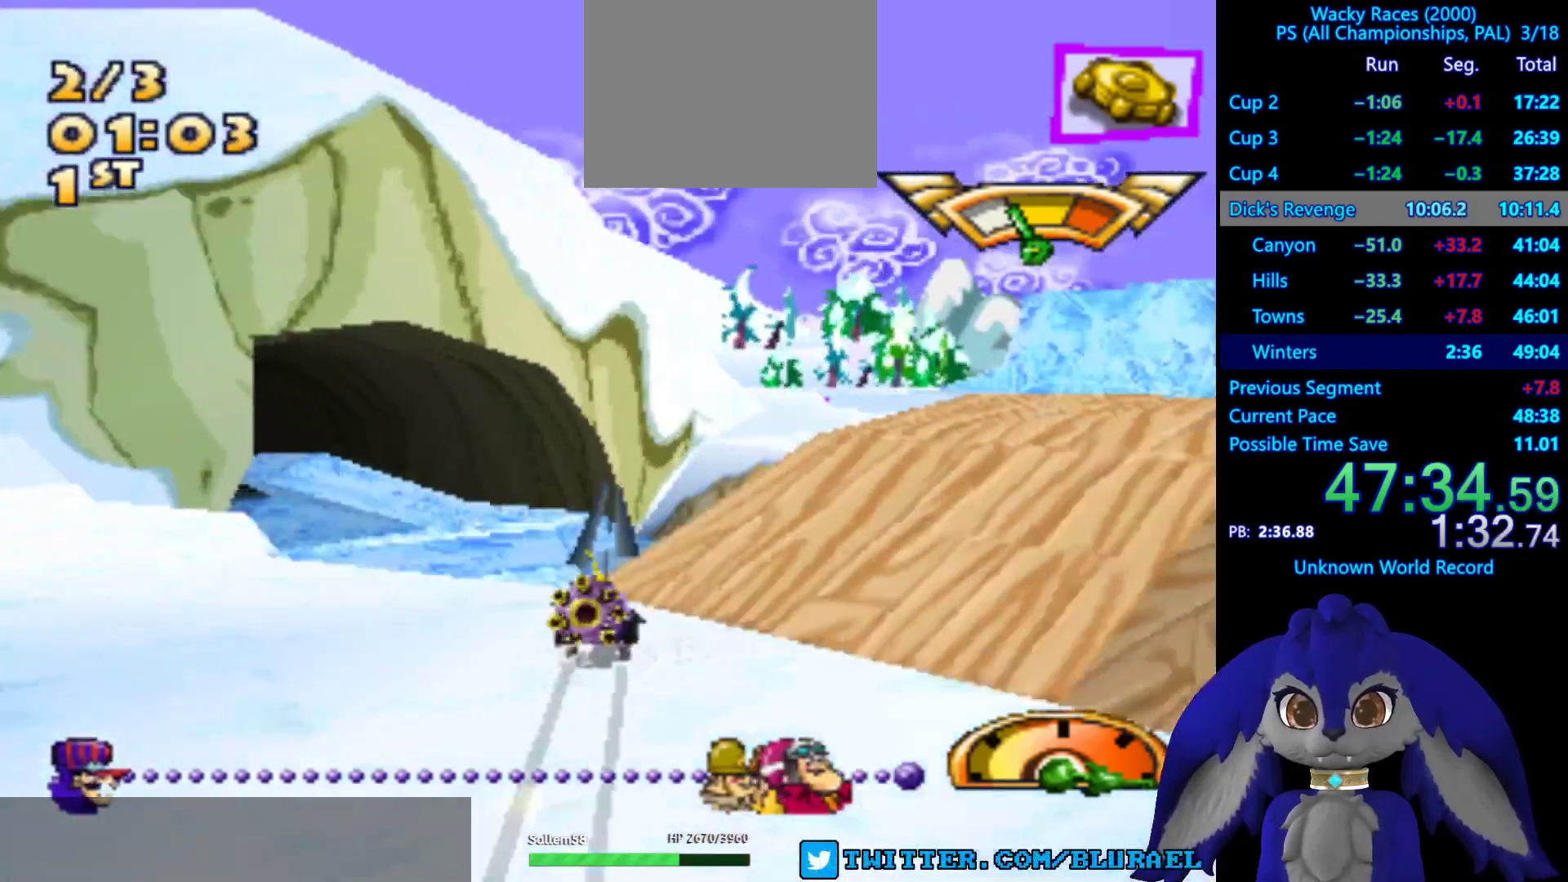
{"buttons": [], "left_stick": "center", "right_stick": "center", "button_events": [[283, "CROSS", "up"]]}
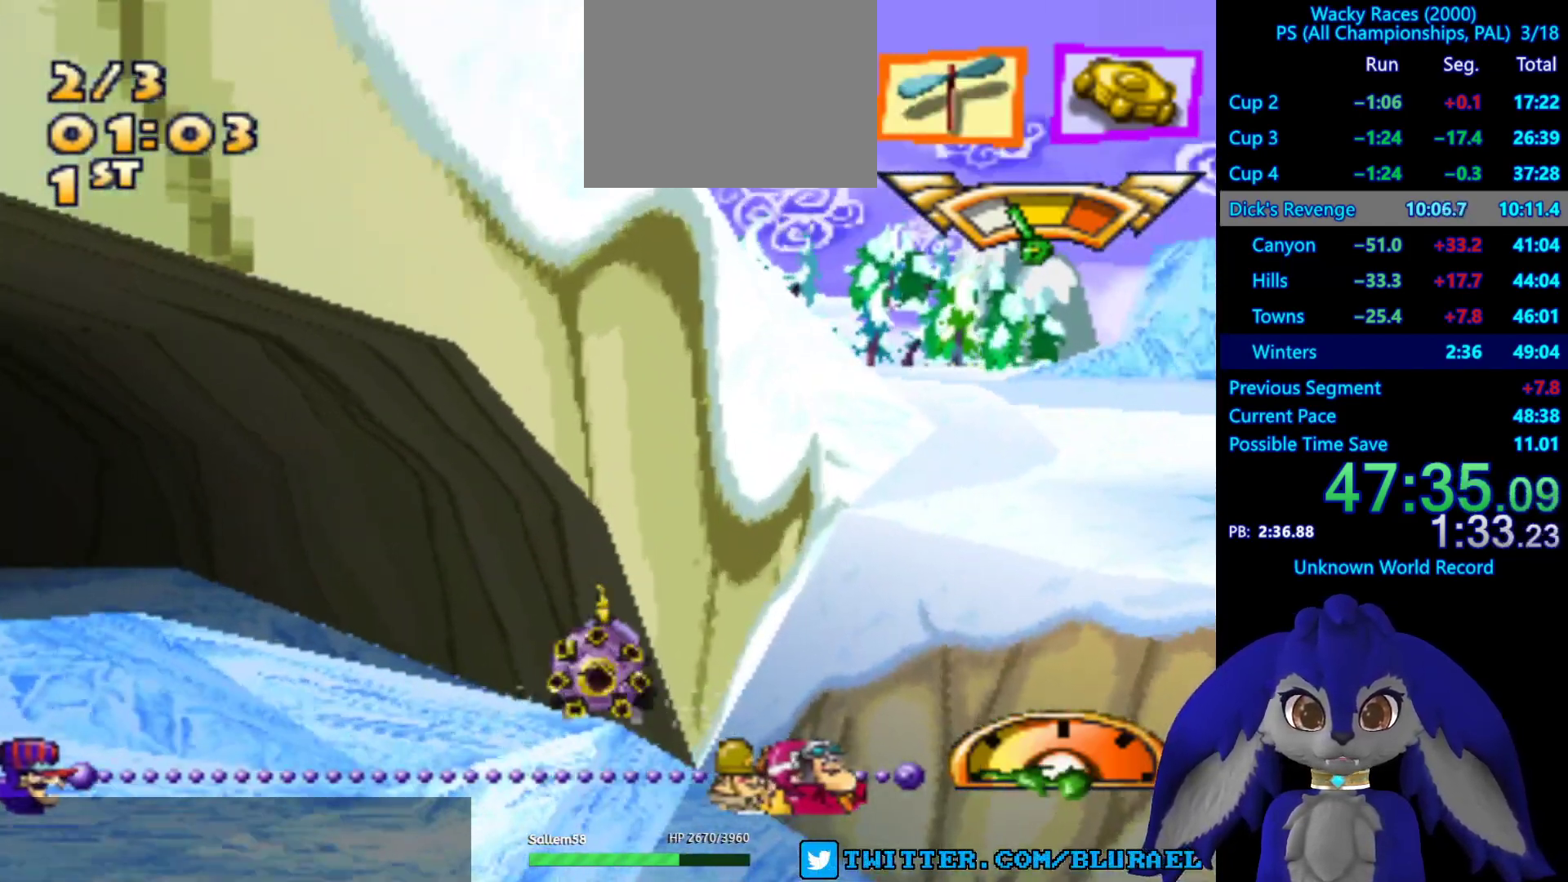
{"buttons": ["CROSS"], "left_stick": "center", "right_stick": "center", "button_events": [[17, "CROSS", "down"]]}
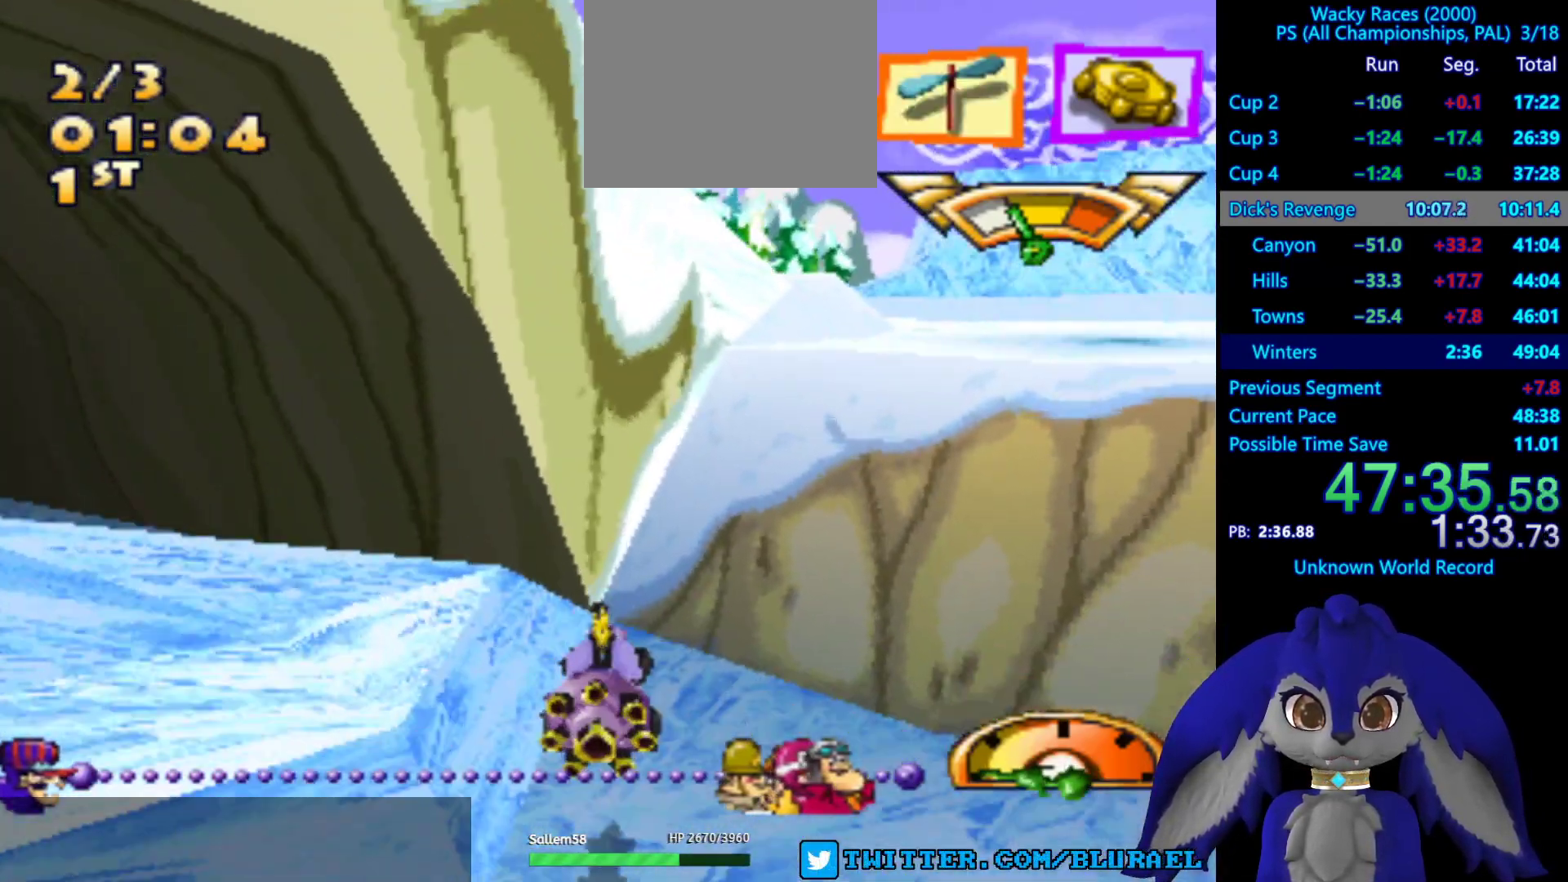
{"buttons": ["CROSS"], "left_stick": "right", "right_stick": "center", "button_events": [[333, "L2", "down"], [433, "L2", "up"]]}
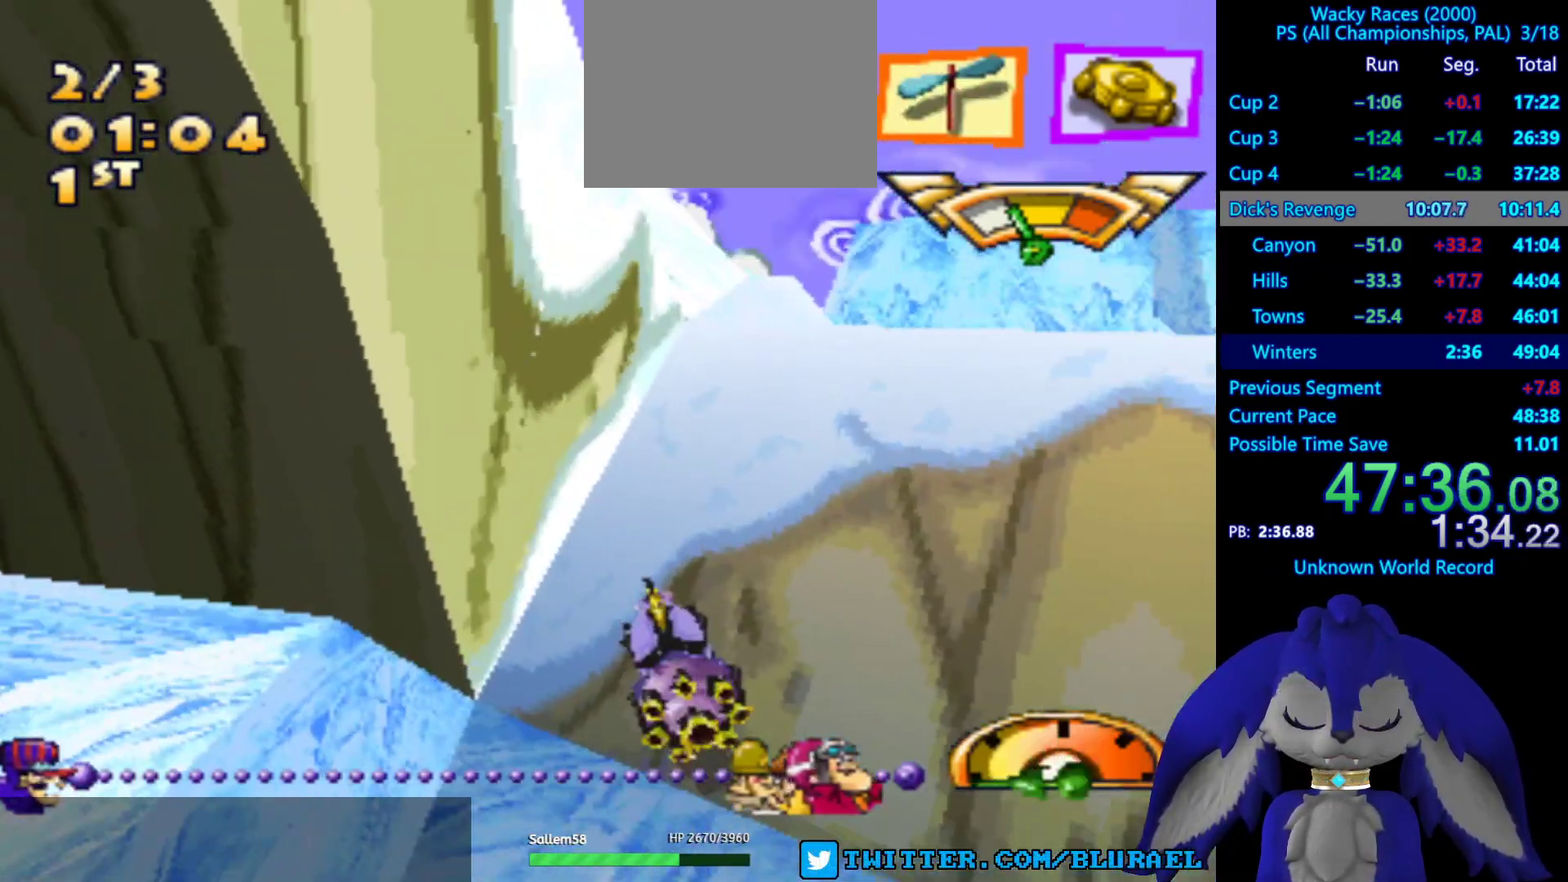
{"buttons": ["CROSS"], "left_stick": "center", "right_stick": "center", "button_events": []}
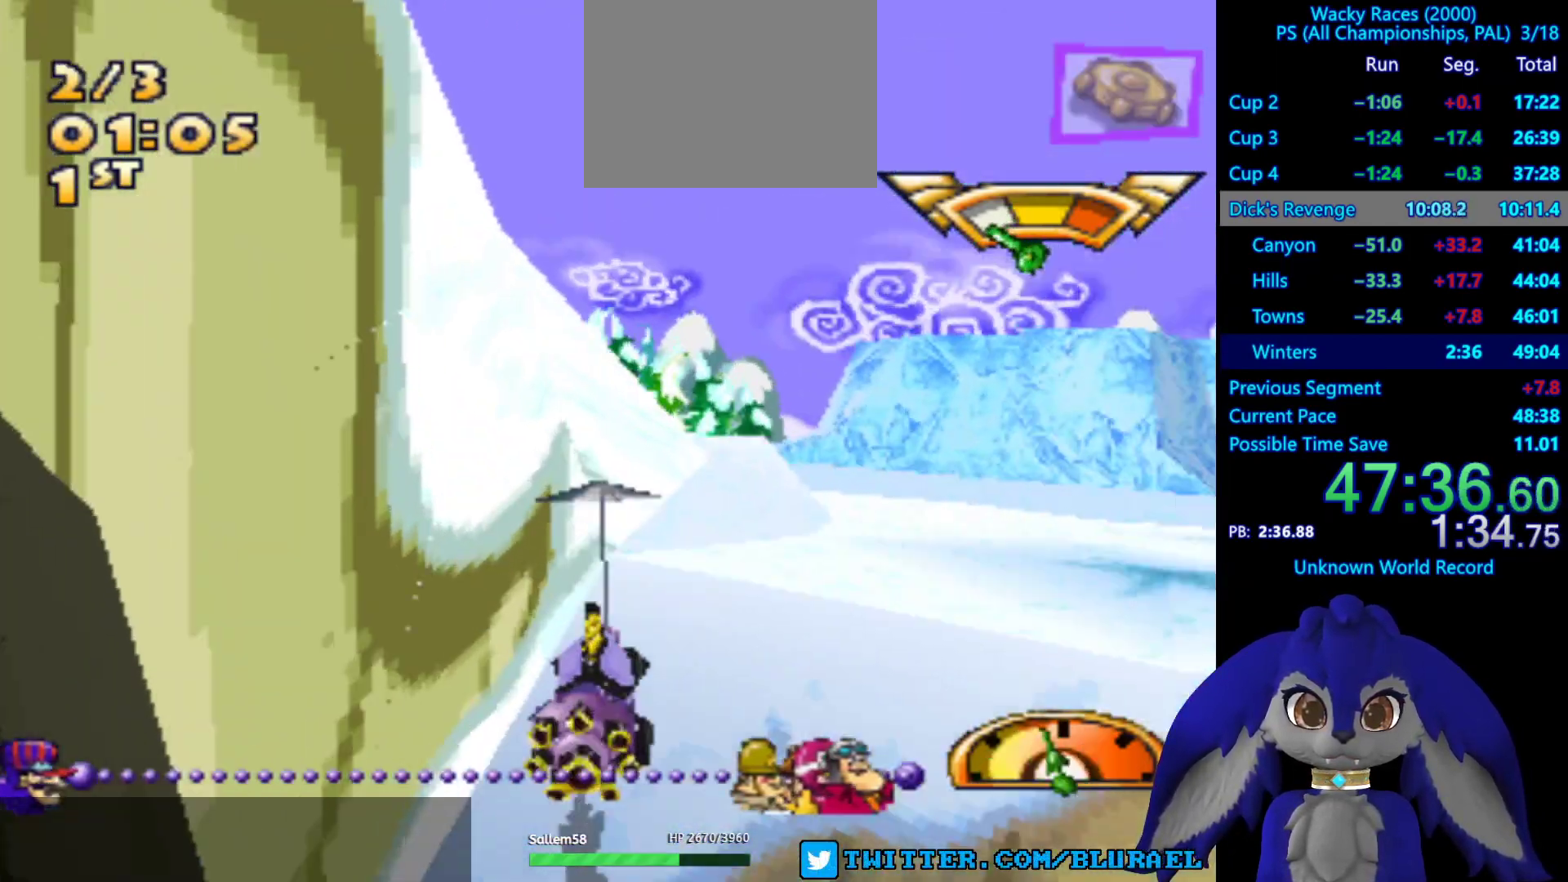
{"buttons": [], "left_stick": "down-left", "right_stick": "center", "button_events": [[500, "CROSS", "up"]]}
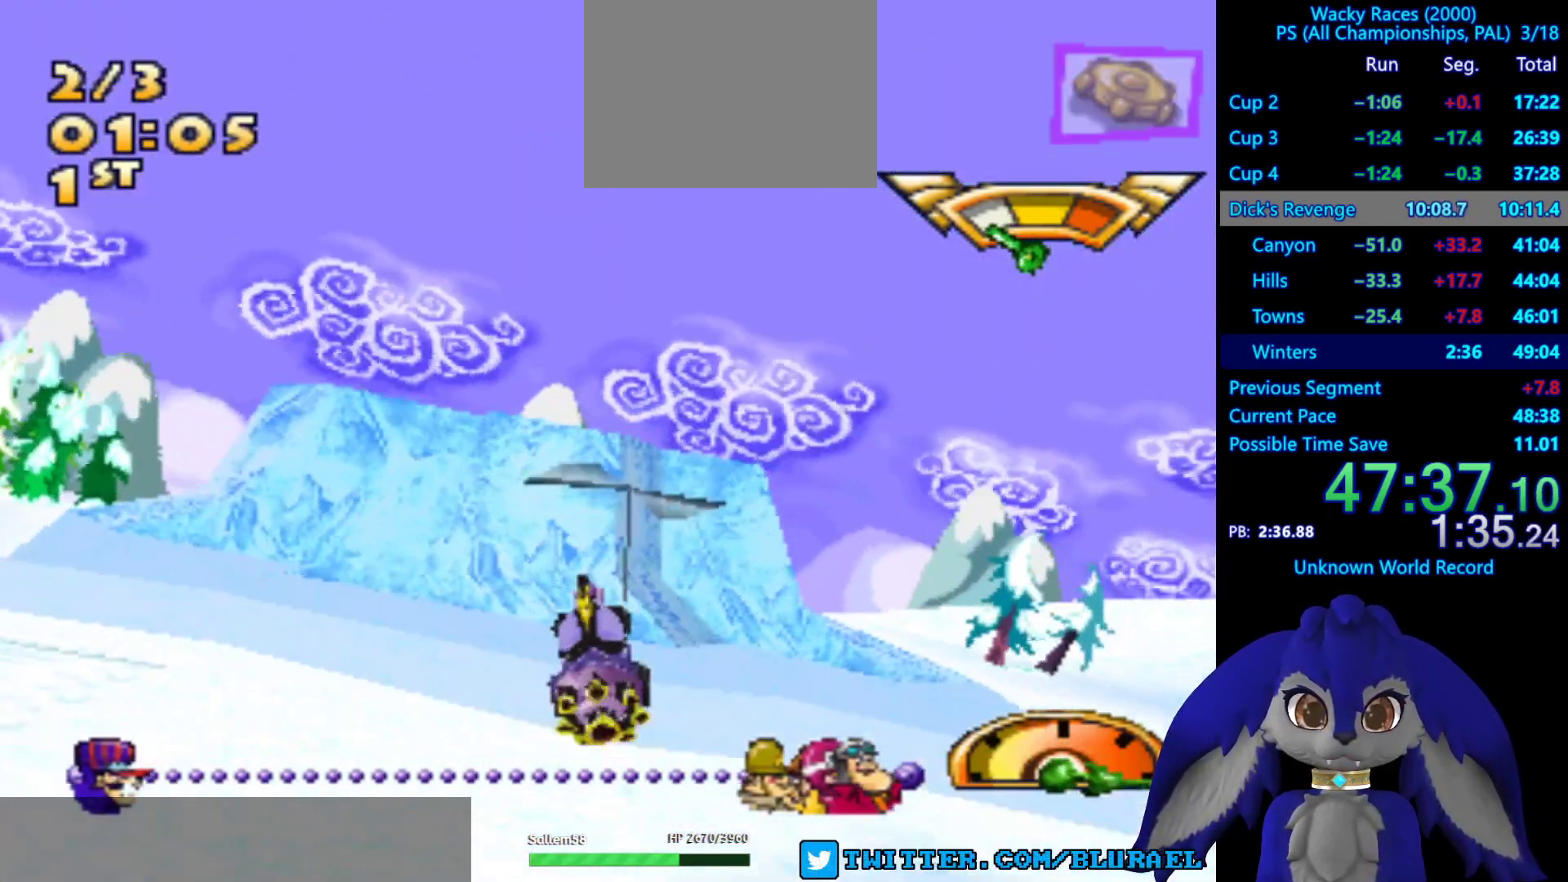
{"buttons": [], "left_stick": "down-left", "right_stick": "center", "button_events": [[283, "SQUARE", "down"], [383, "SQUARE", "up"]]}
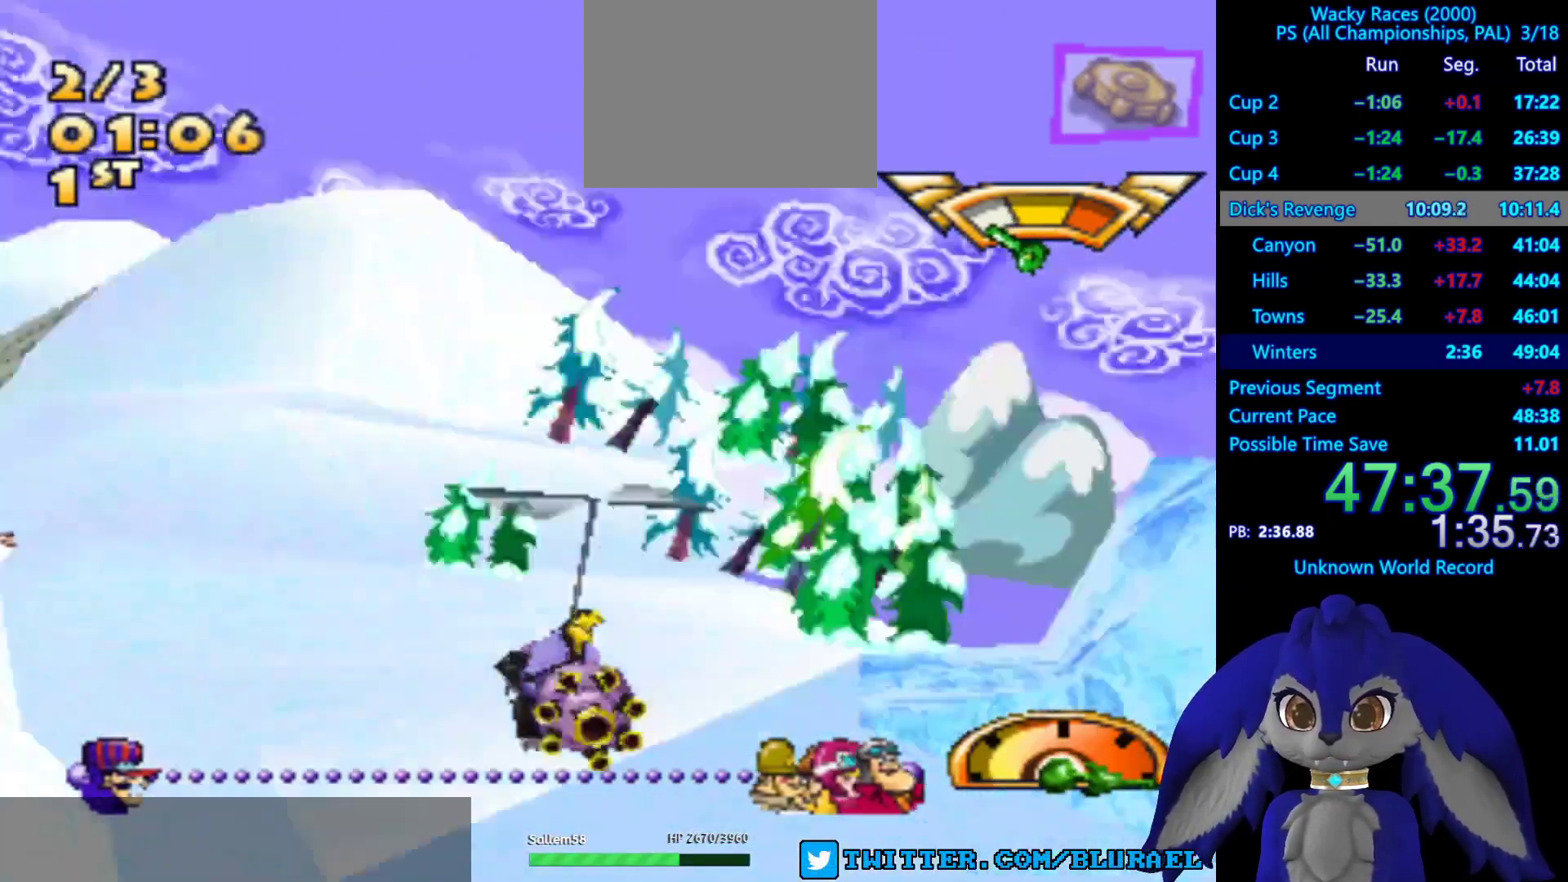
{"buttons": ["CROSS"], "left_stick": "right", "right_stick": "center", "button_events": [[33, "CROSS", "down"]]}